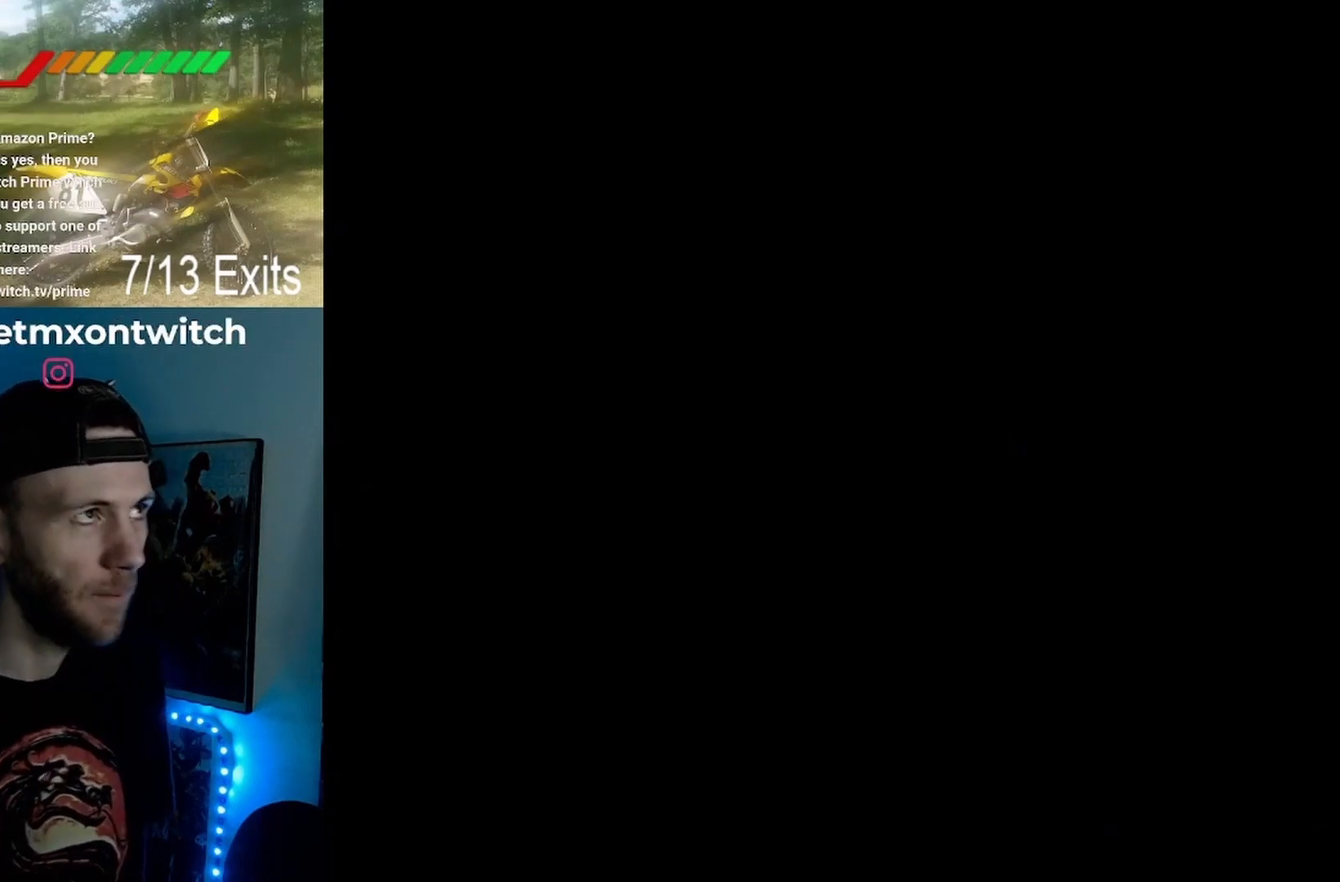
Gameplay with a controller (Nintendo layout); each line is a JSON object with the inputs held at the frame after it. "events" lists button and stick changes between this image and that frame as [ms after this image, input, new state], when the widget could be followed in between. Not read: L1 L3 R1 R3.
{"buttons": ["Y"], "events": []}
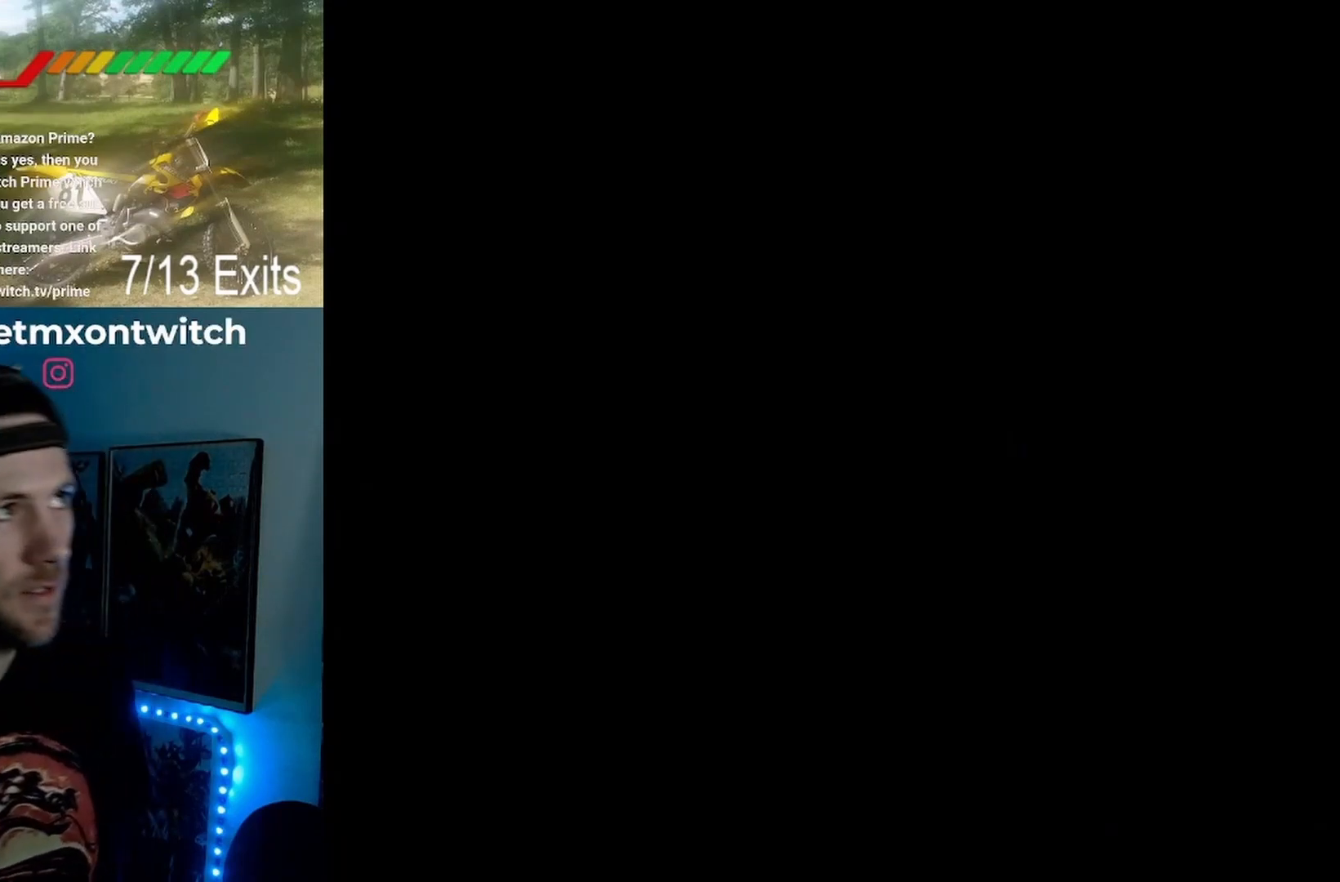
{"buttons": ["Y"], "events": []}
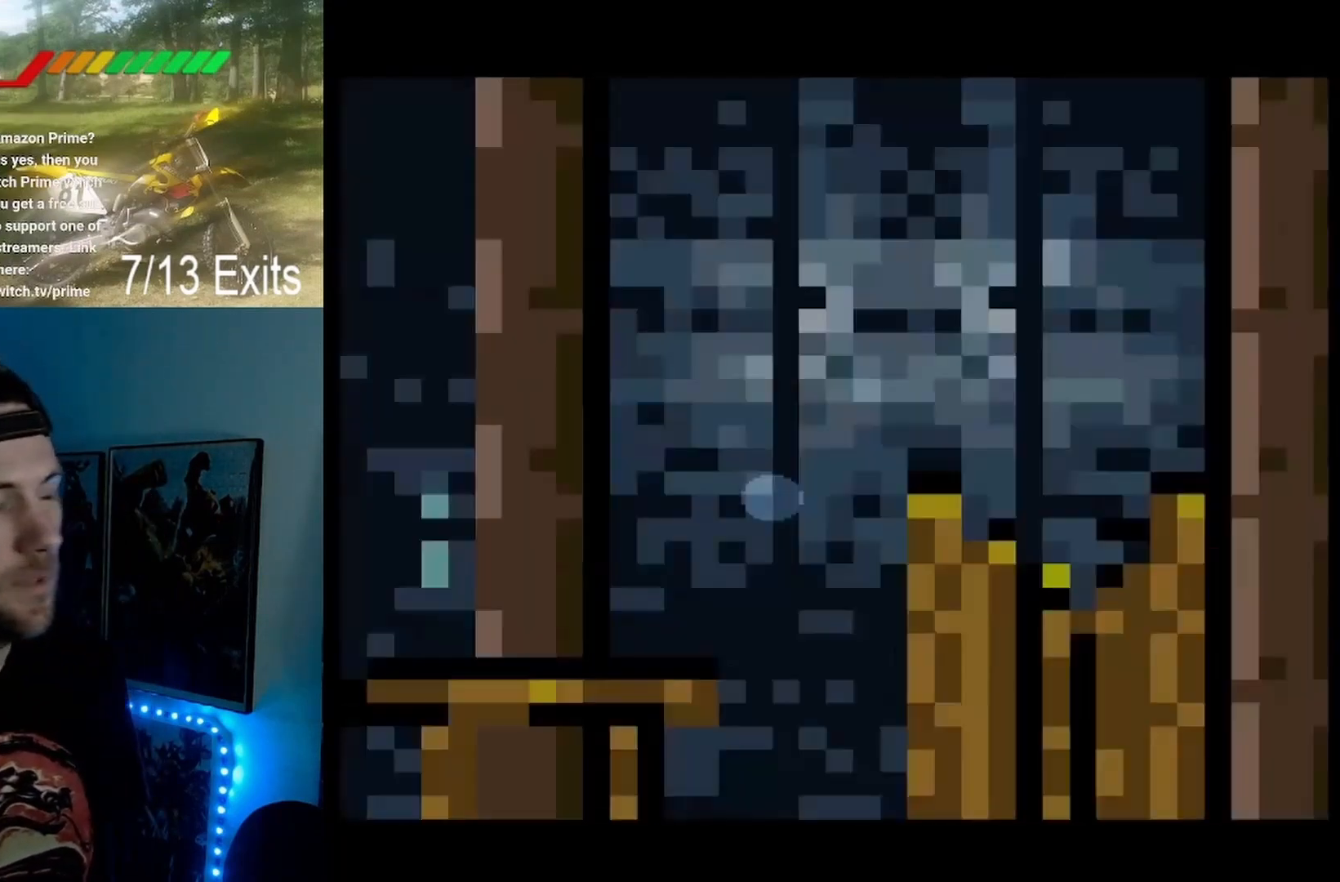
{"buttons": ["Y", "DPAD_RIGHT"], "events": [[333, "DPAD_RIGHT", "down"]]}
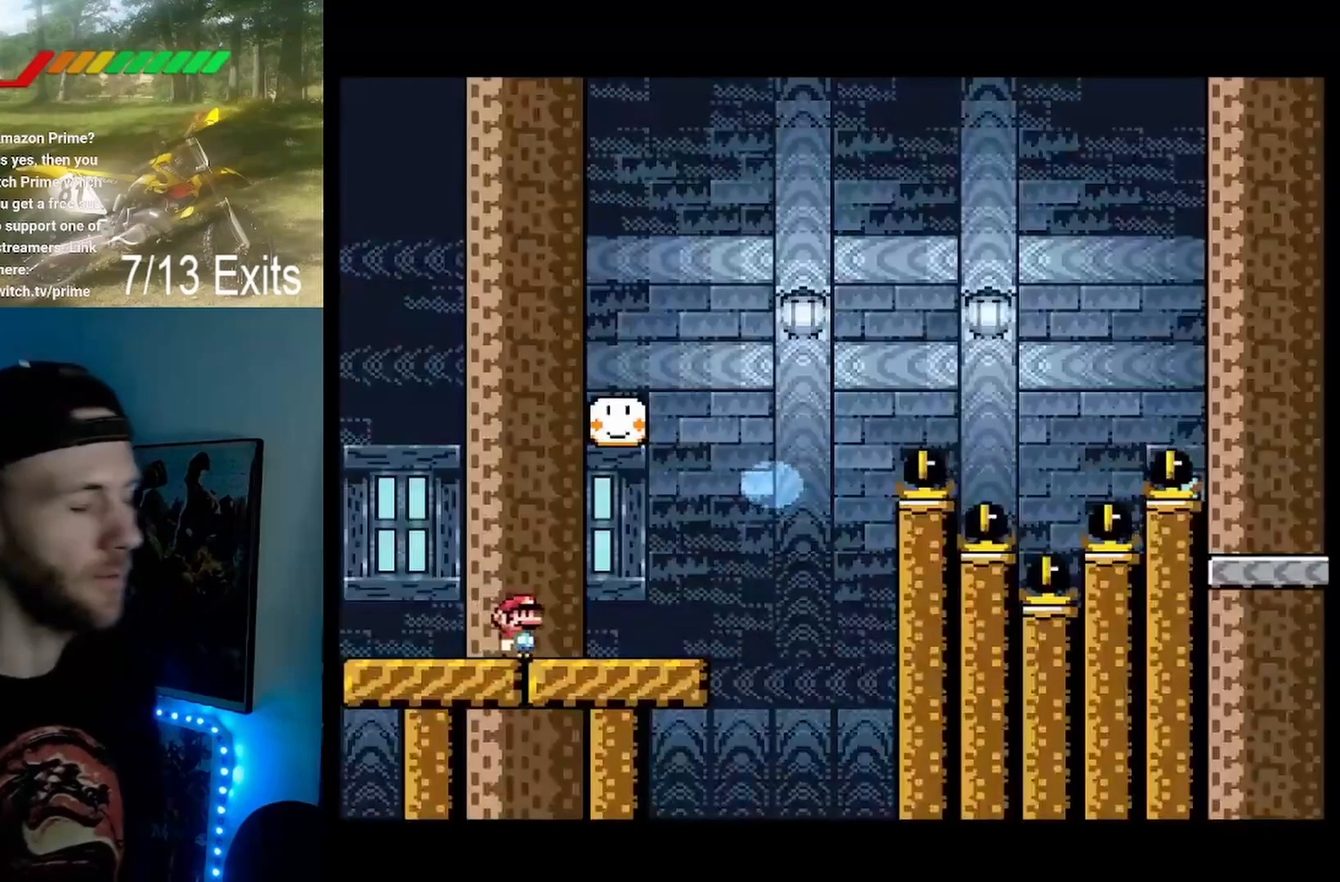
{"buttons": ["B", "Y", "DPAD_RIGHT"], "events": [[333, "B", "down"]]}
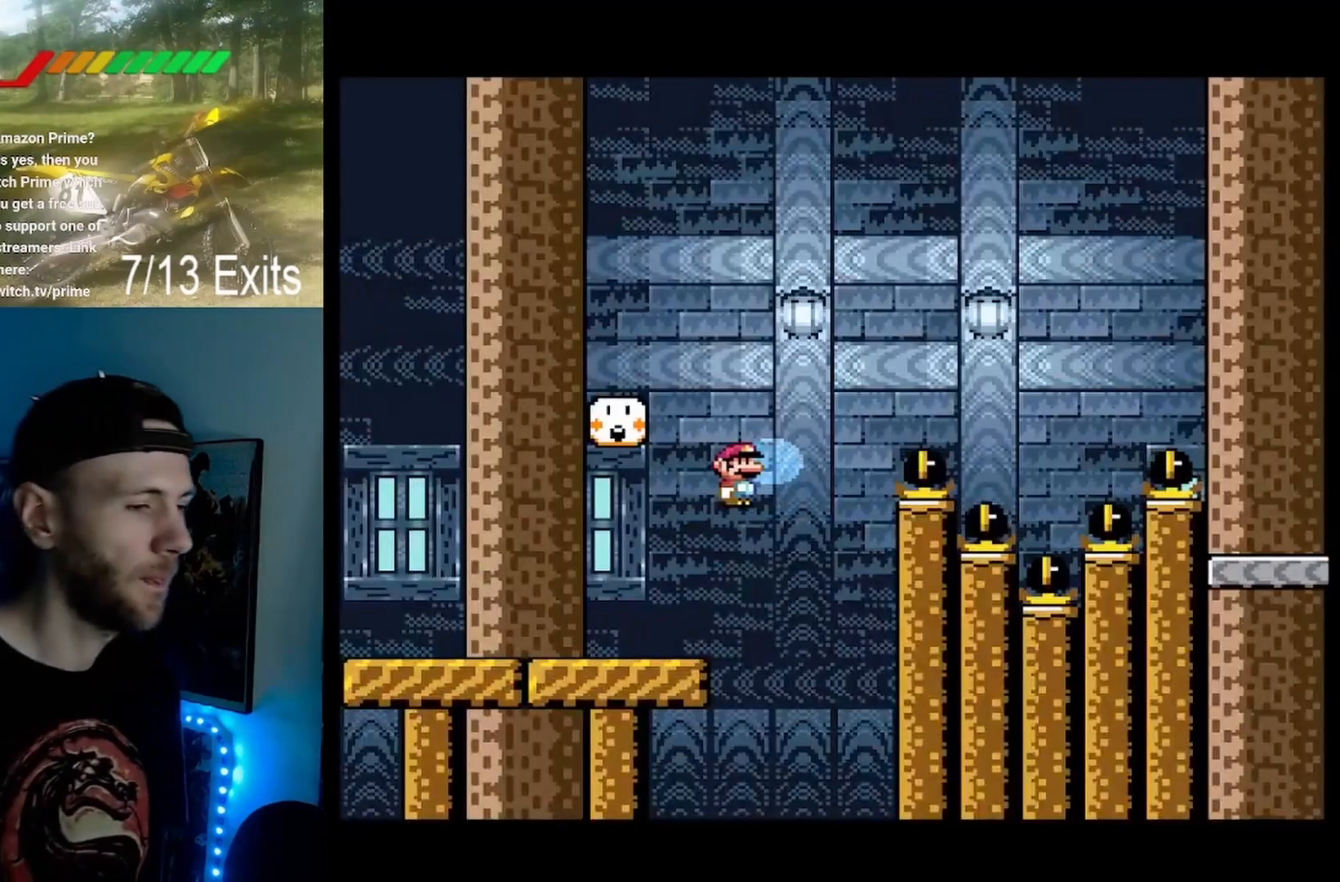
{"buttons": ["B", "Y", "DPAD_RIGHT"], "events": []}
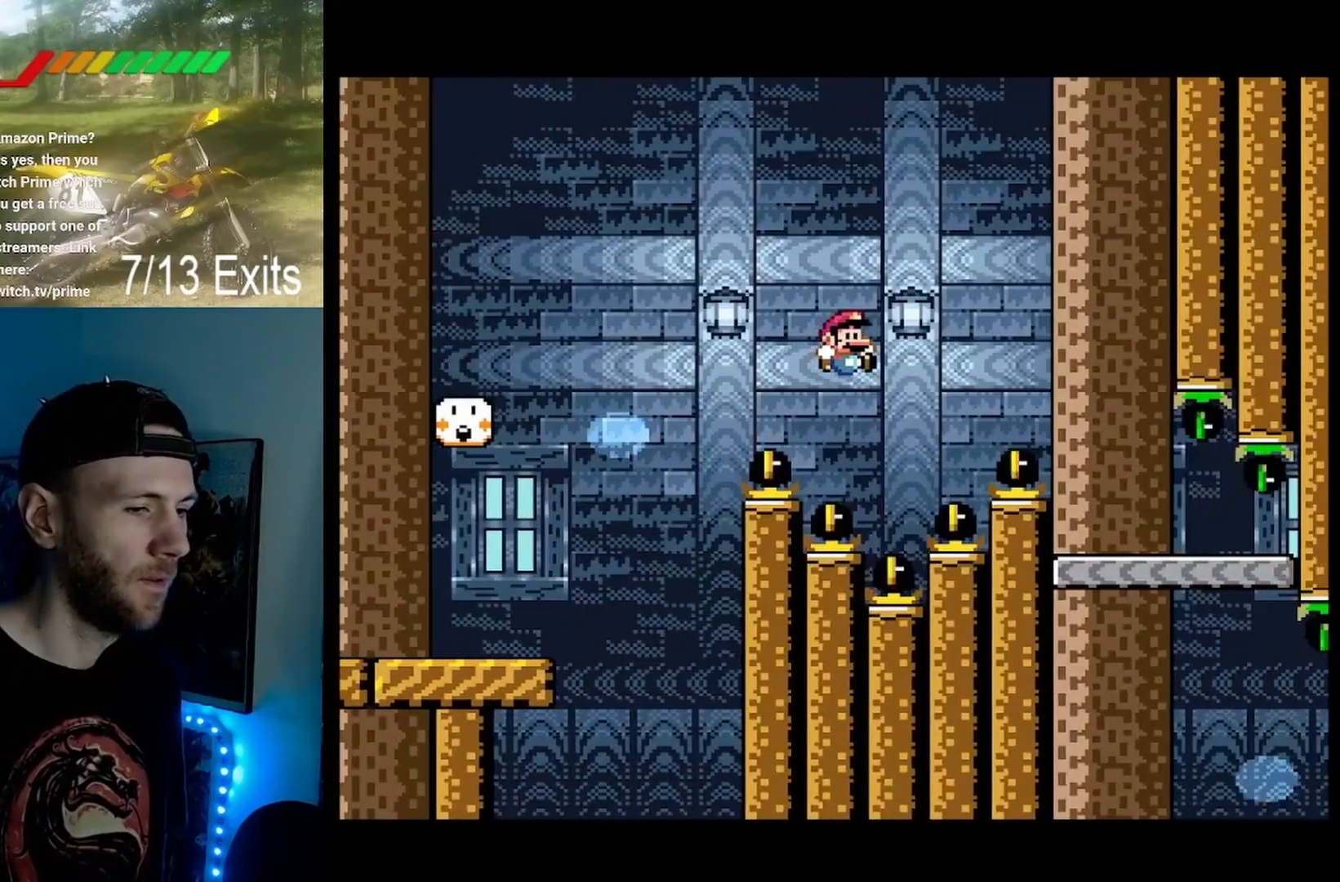
{"buttons": ["Y", "DPAD_LEFT"], "events": [[367, "B", "up"], [367, "DPAD_RIGHT", "up"], [467, "DPAD_LEFT", "down"]]}
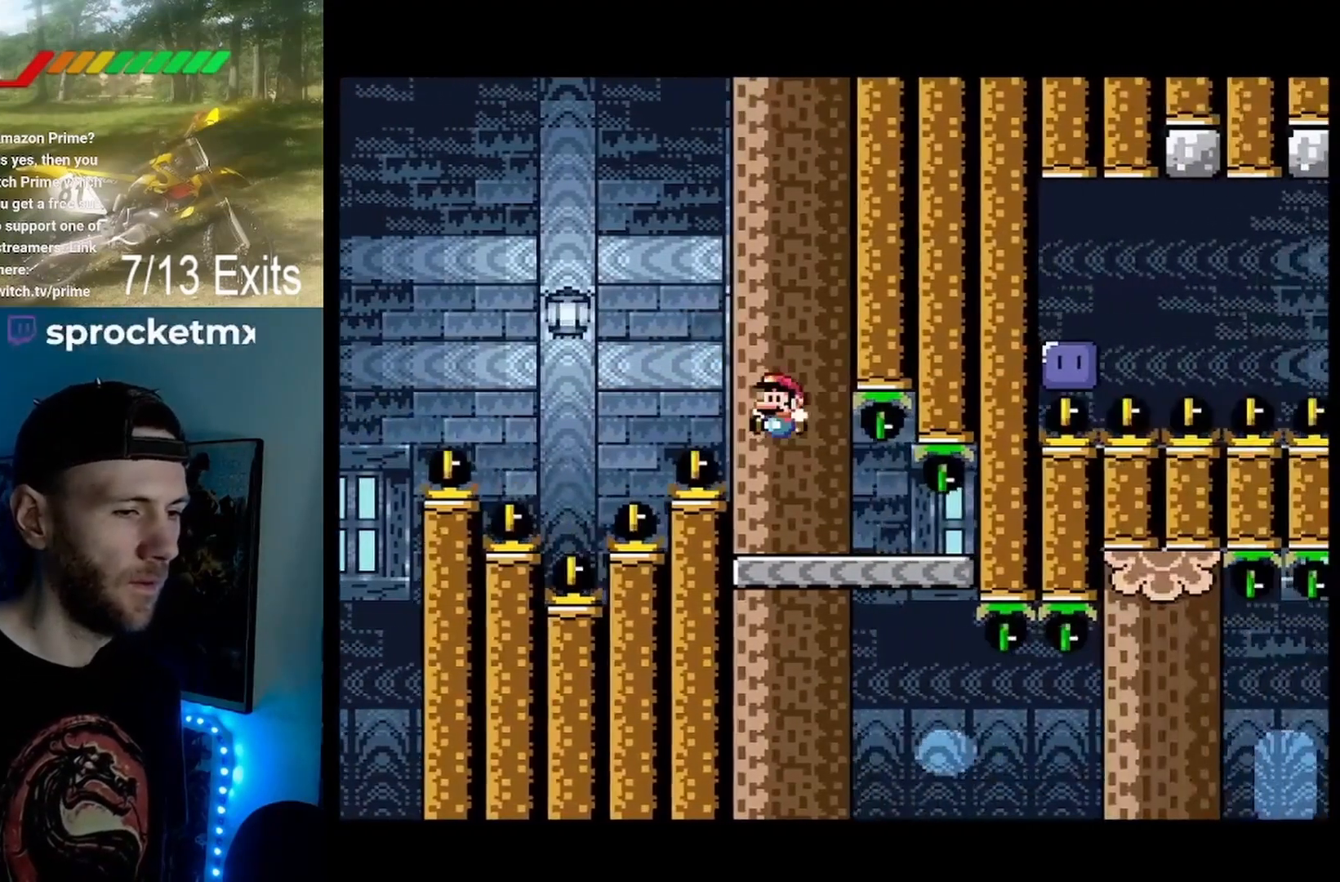
{"buttons": ["Y"], "events": [[67, "DPAD_LEFT", "up"]]}
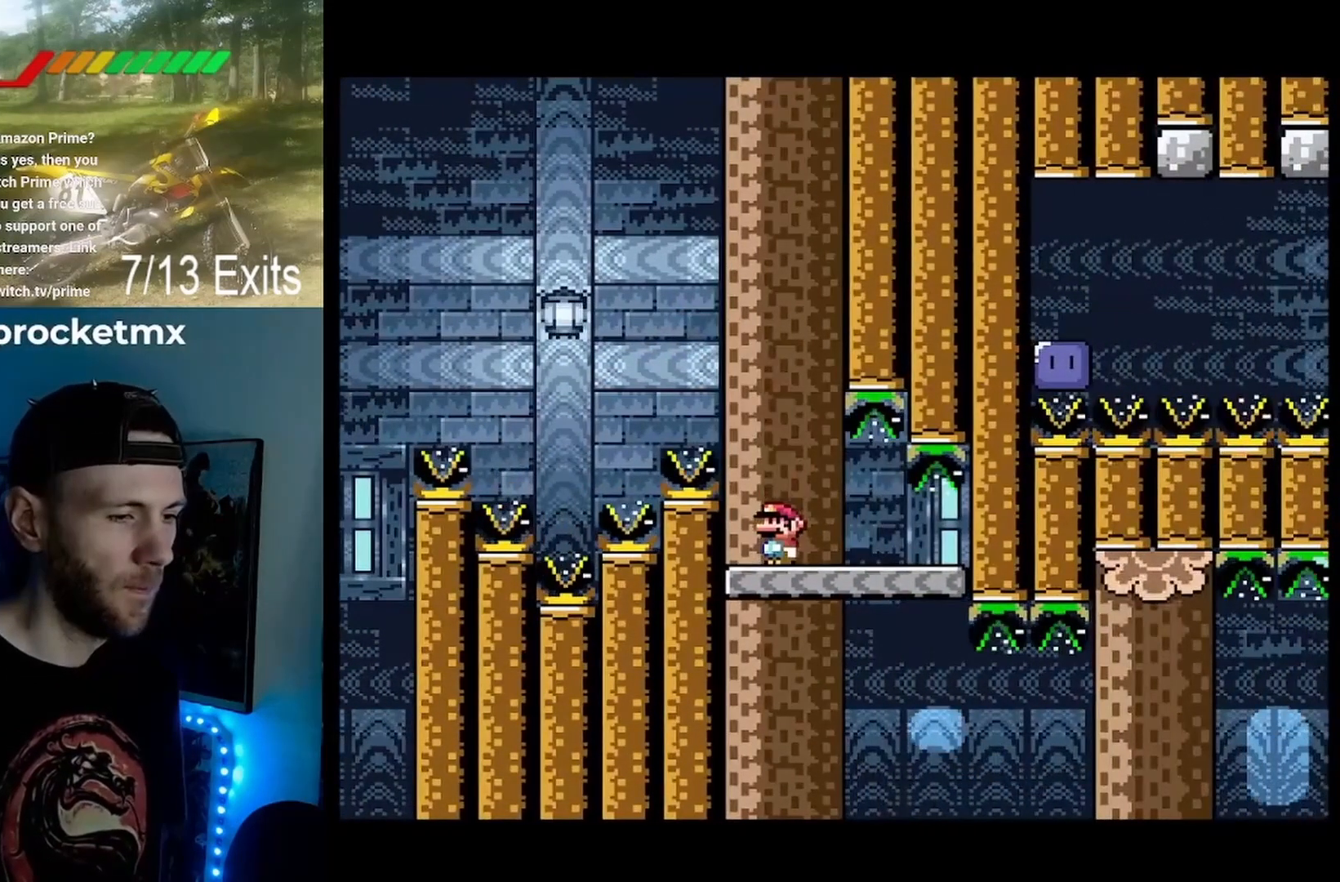
{"buttons": ["B", "Y"], "events": [[500, "B", "down"]]}
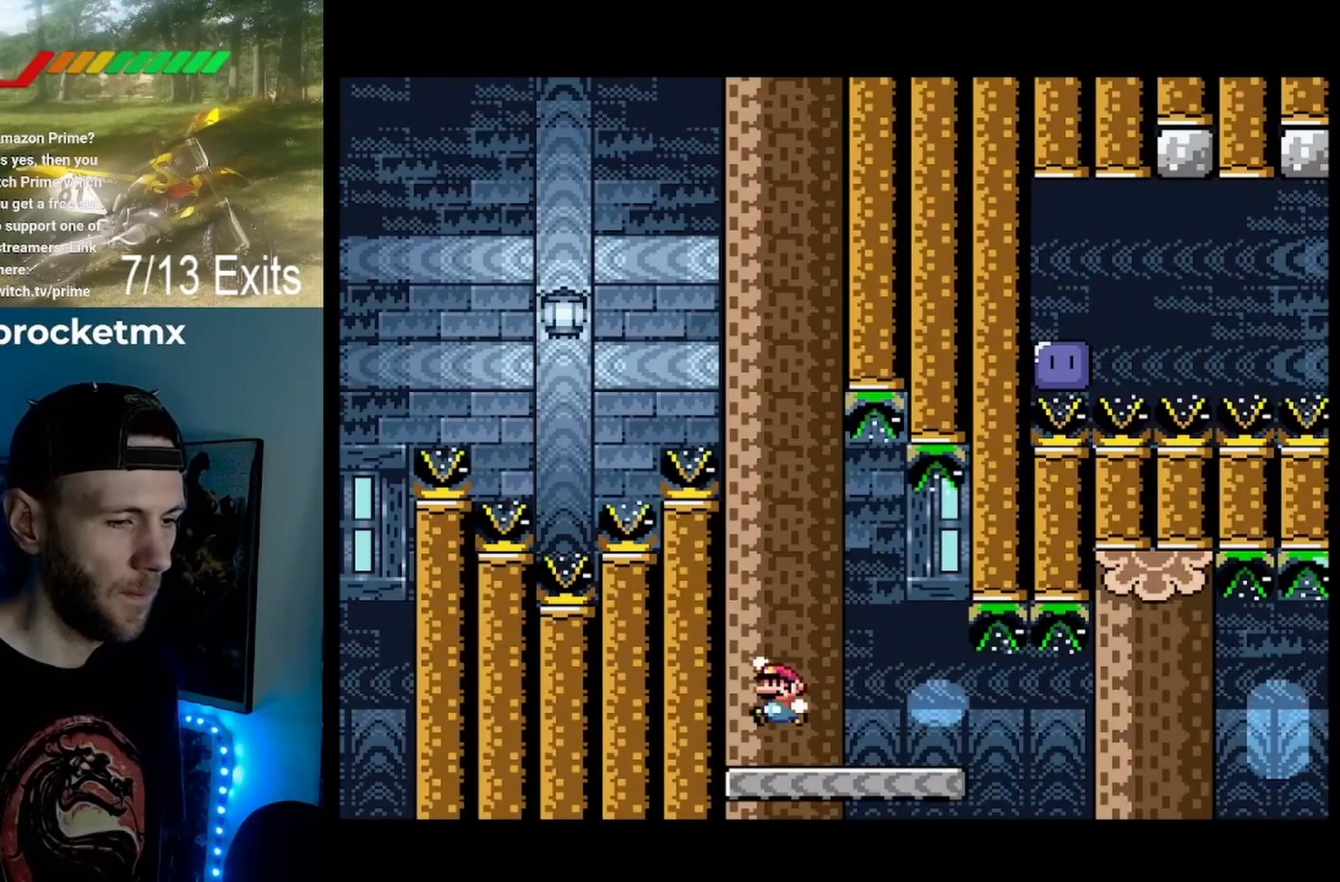
{"buttons": ["Y", "DPAD_RIGHT"], "events": [[133, "B", "up"], [133, "DPAD_RIGHT", "down"]]}
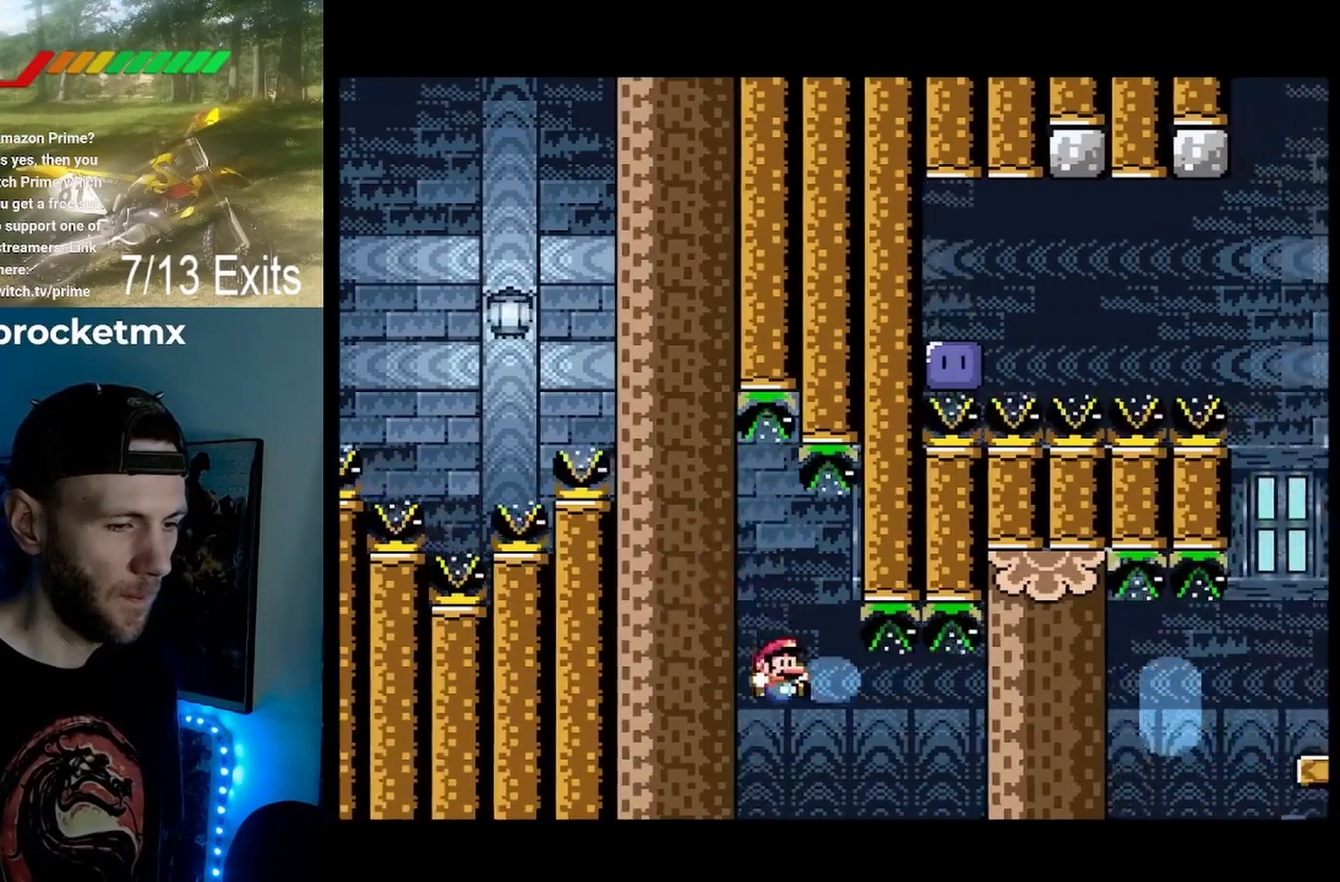
{"buttons": ["B", "Y", "DPAD_RIGHT"], "events": [[67, "B", "down"]]}
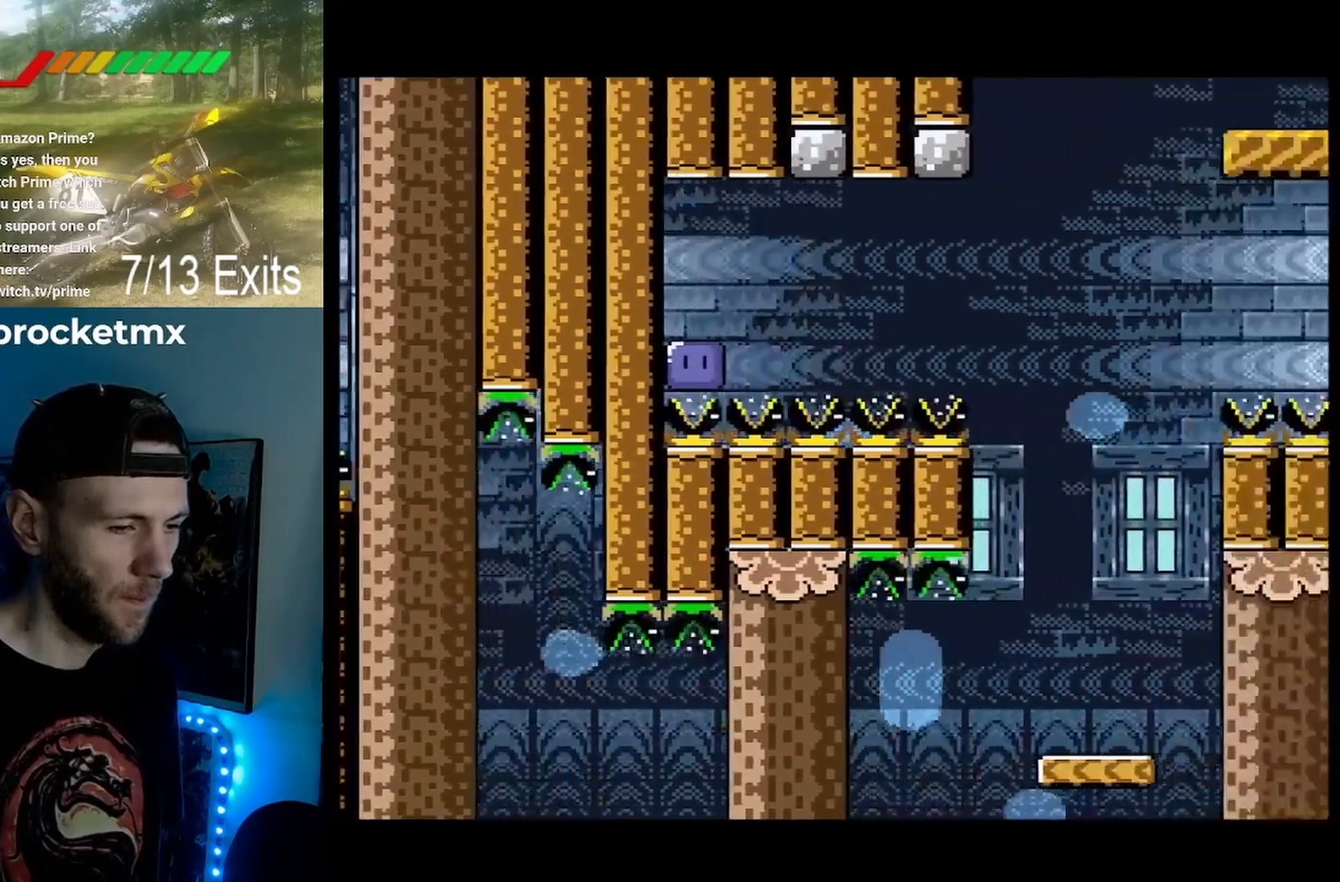
{"buttons": ["Y"], "events": [[467, "B", "up"], [500, "DPAD_RIGHT", "up"]]}
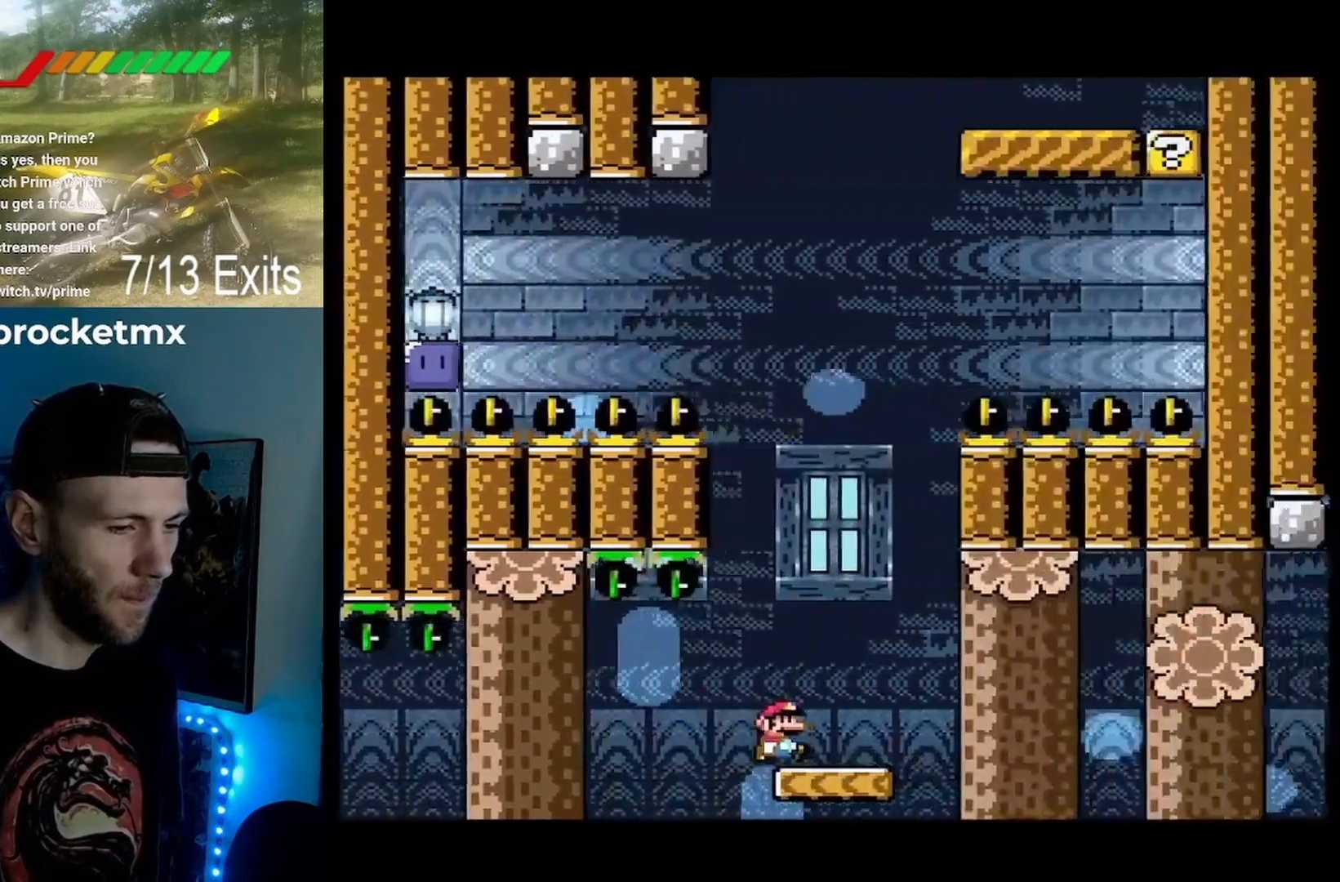
{"buttons": ["B", "Y"], "events": [[67, "DPAD_LEFT", "down"], [167, "B", "down"], [200, "DPAD_LEFT", "up"]]}
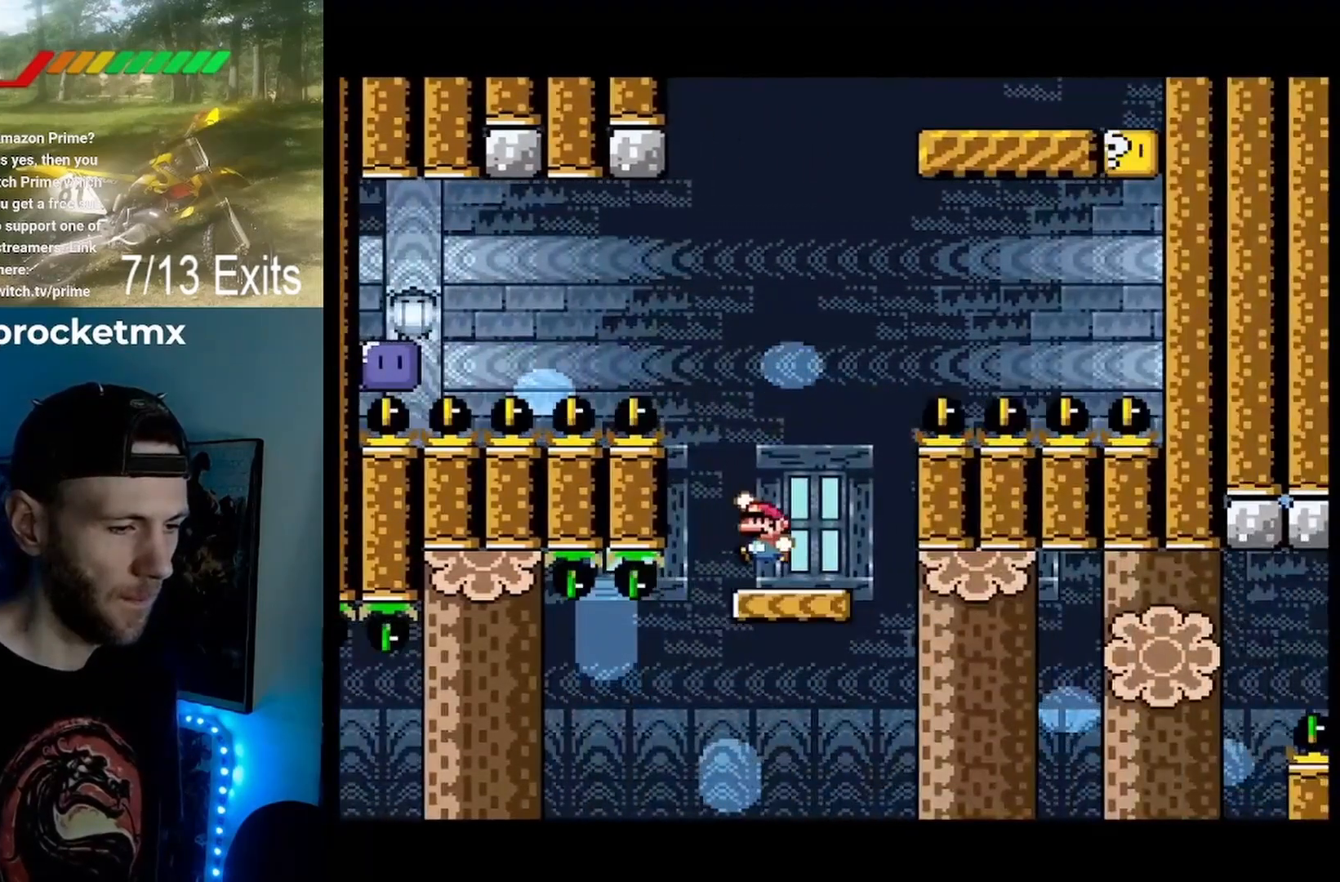
{"buttons": ["B", "Y", "DPAD_LEFT"], "events": [[33, "B", "up"], [167, "DPAD_LEFT", "down"], [200, "B", "down"]]}
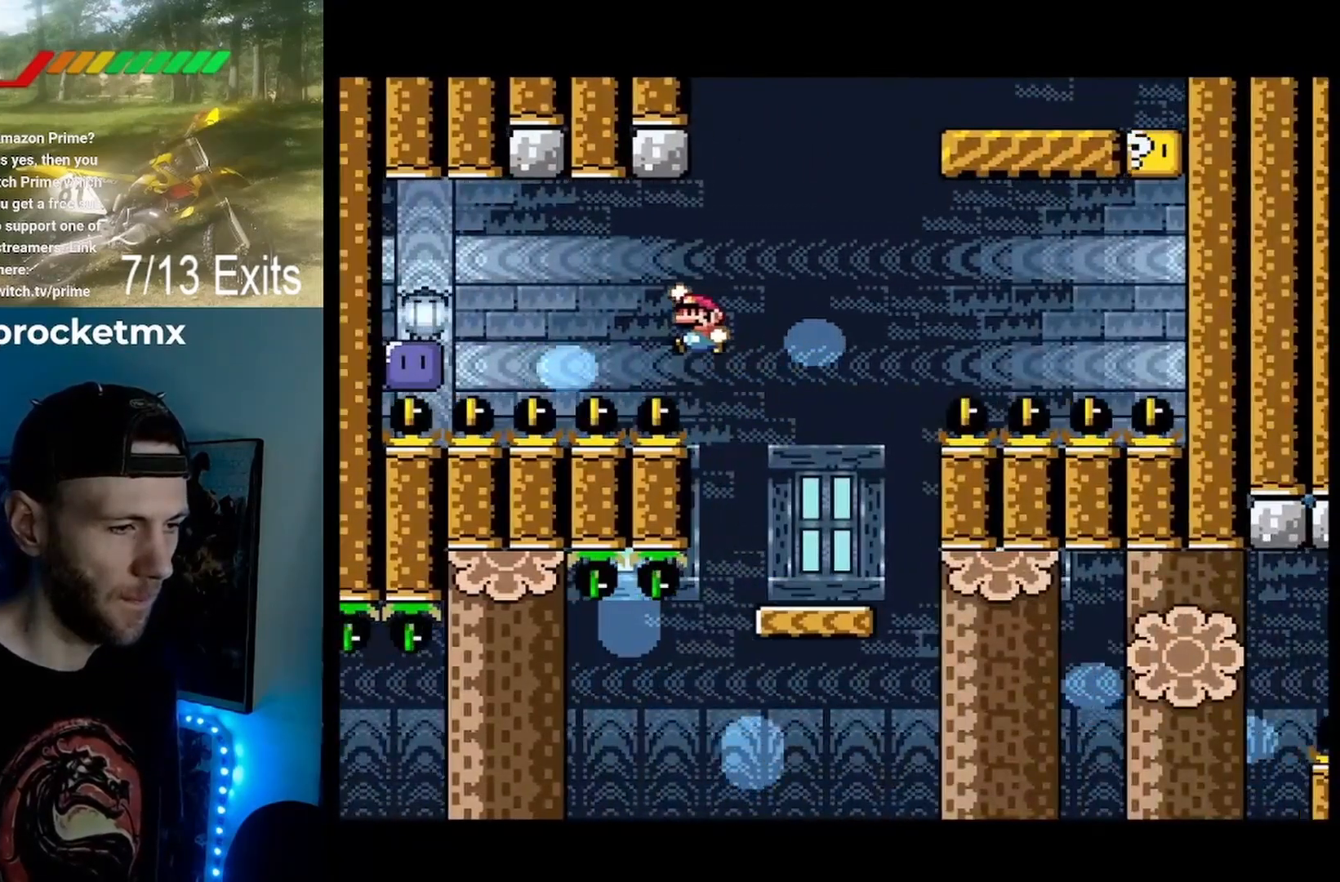
{"buttons": ["B", "Y", "DPAD_LEFT"], "events": []}
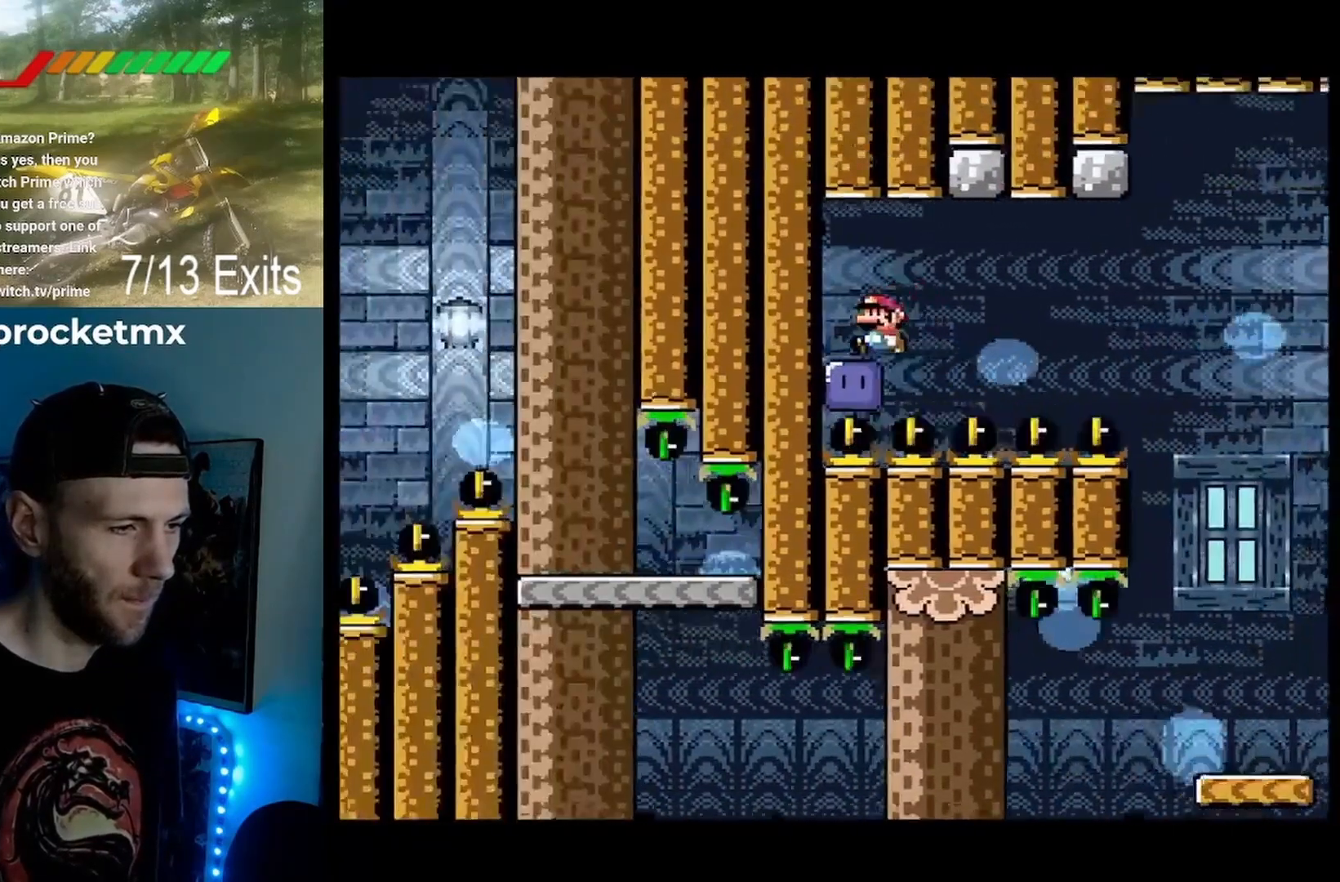
{"buttons": ["B", "Y", "DPAD_RIGHT"], "events": [[100, "DPAD_LEFT", "up"], [100, "Y", "up"], [133, "B", "up"], [200, "DPAD_RIGHT", "down"], [233, "B", "down"], [233, "Y", "down"]]}
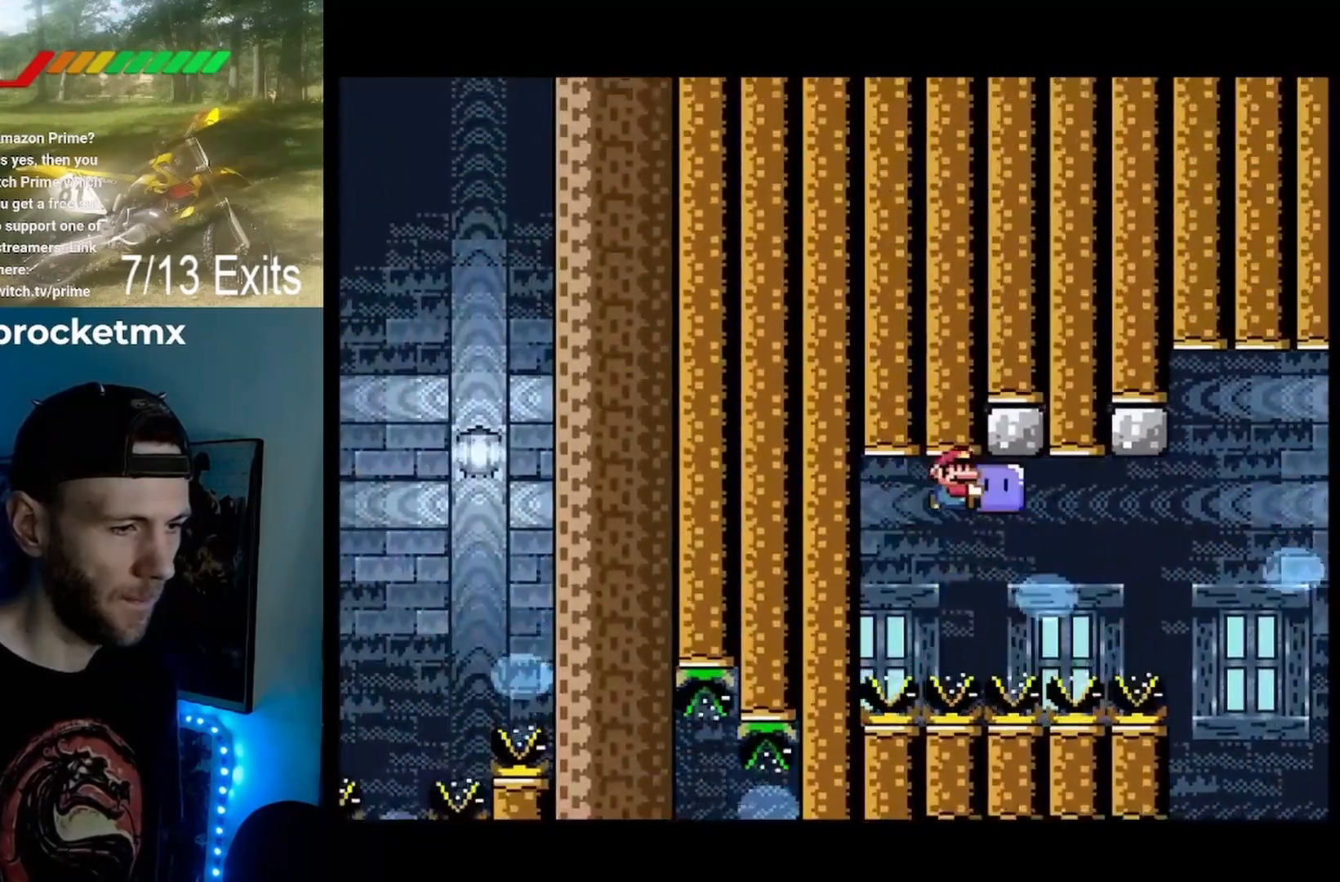
{"buttons": ["Y"], "events": [[333, "B", "up"], [467, "DPAD_RIGHT", "up"]]}
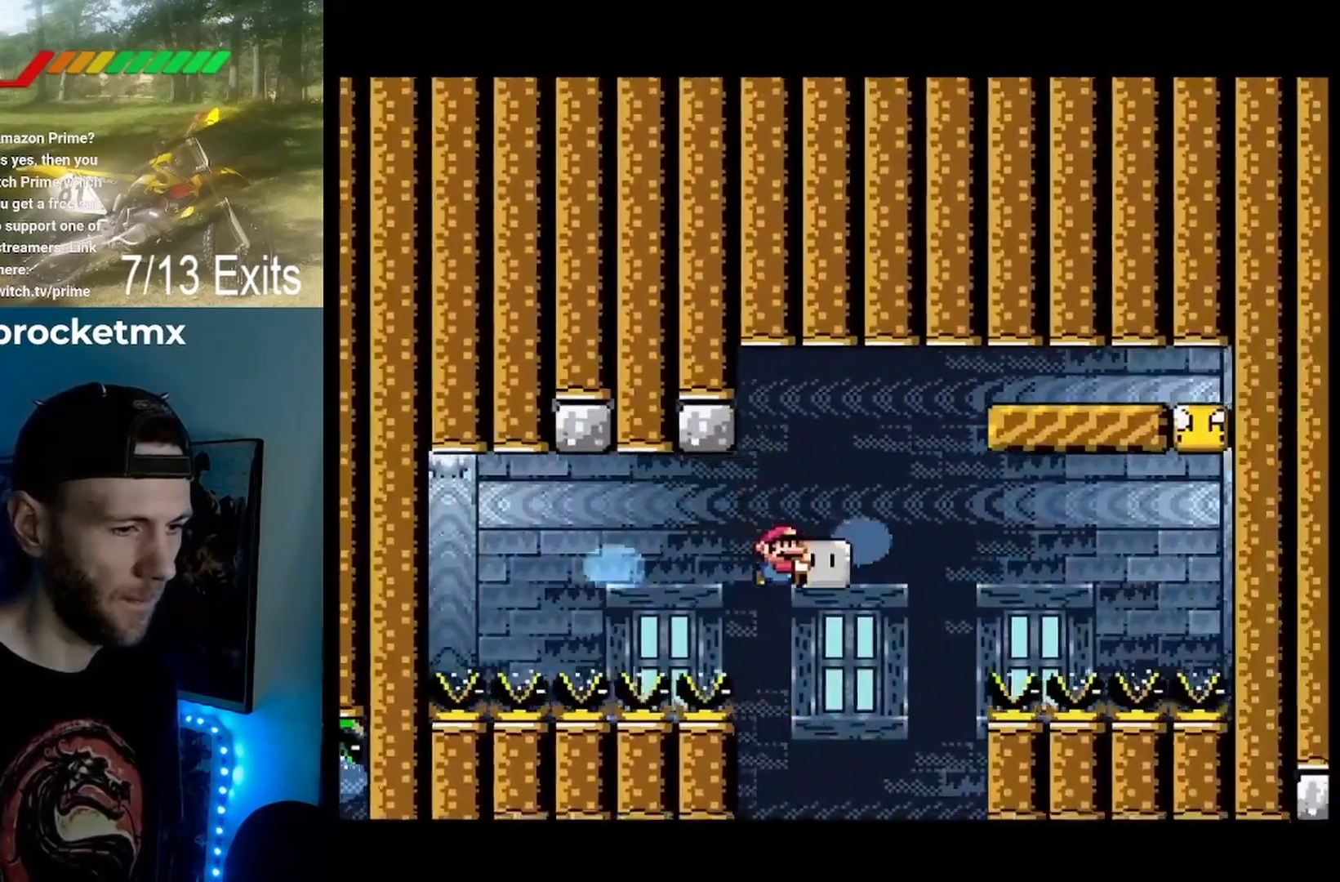
{"buttons": ["Y"], "events": [[100, "DPAD_LEFT", "down"], [233, "DPAD_LEFT", "up"], [300, "DPAD_RIGHT", "down"], [433, "DPAD_RIGHT", "up"]]}
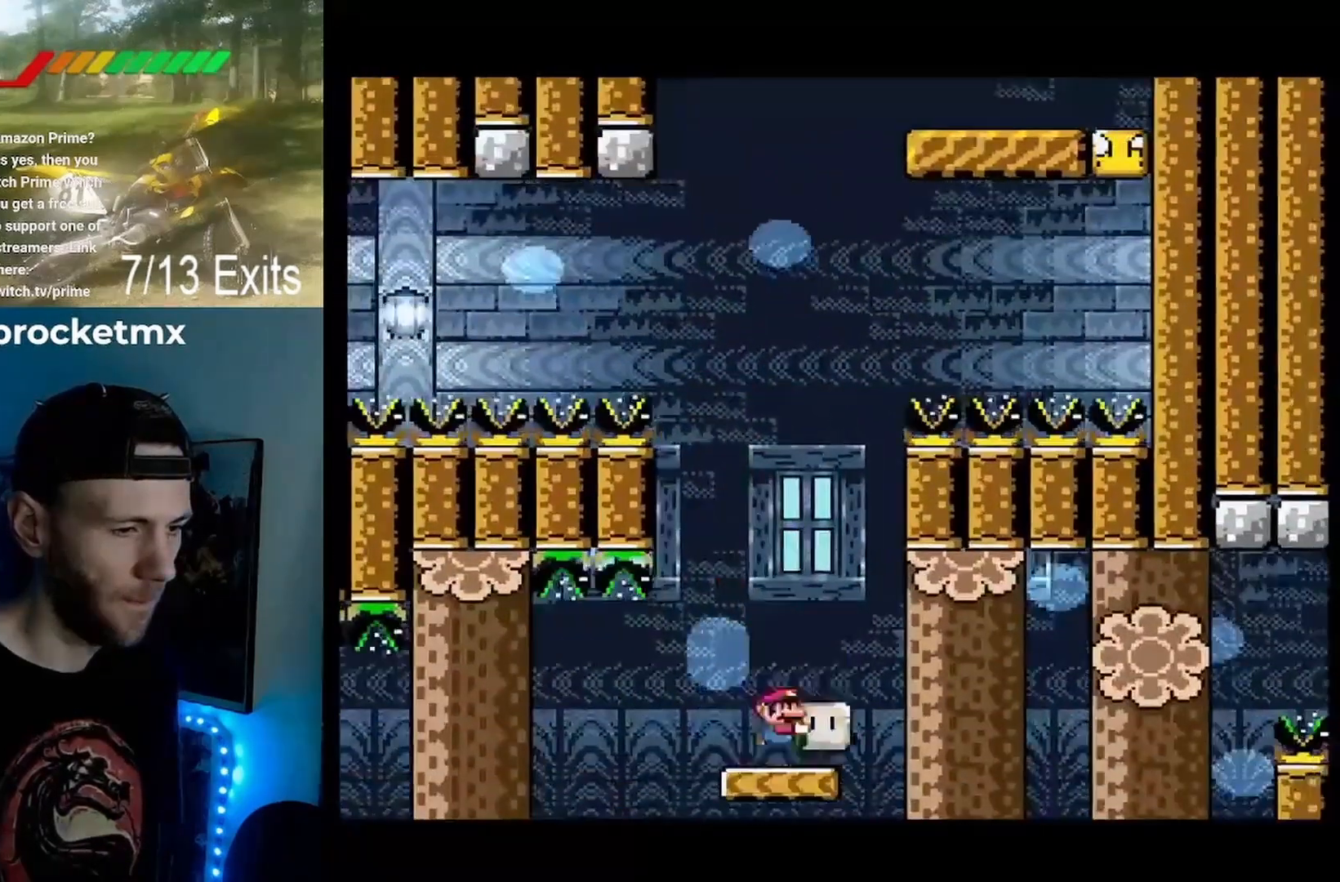
{"buttons": ["B", "Y"], "events": [[67, "DPAD_LEFT", "down"], [167, "B", "down"], [200, "DPAD_LEFT", "up"]]}
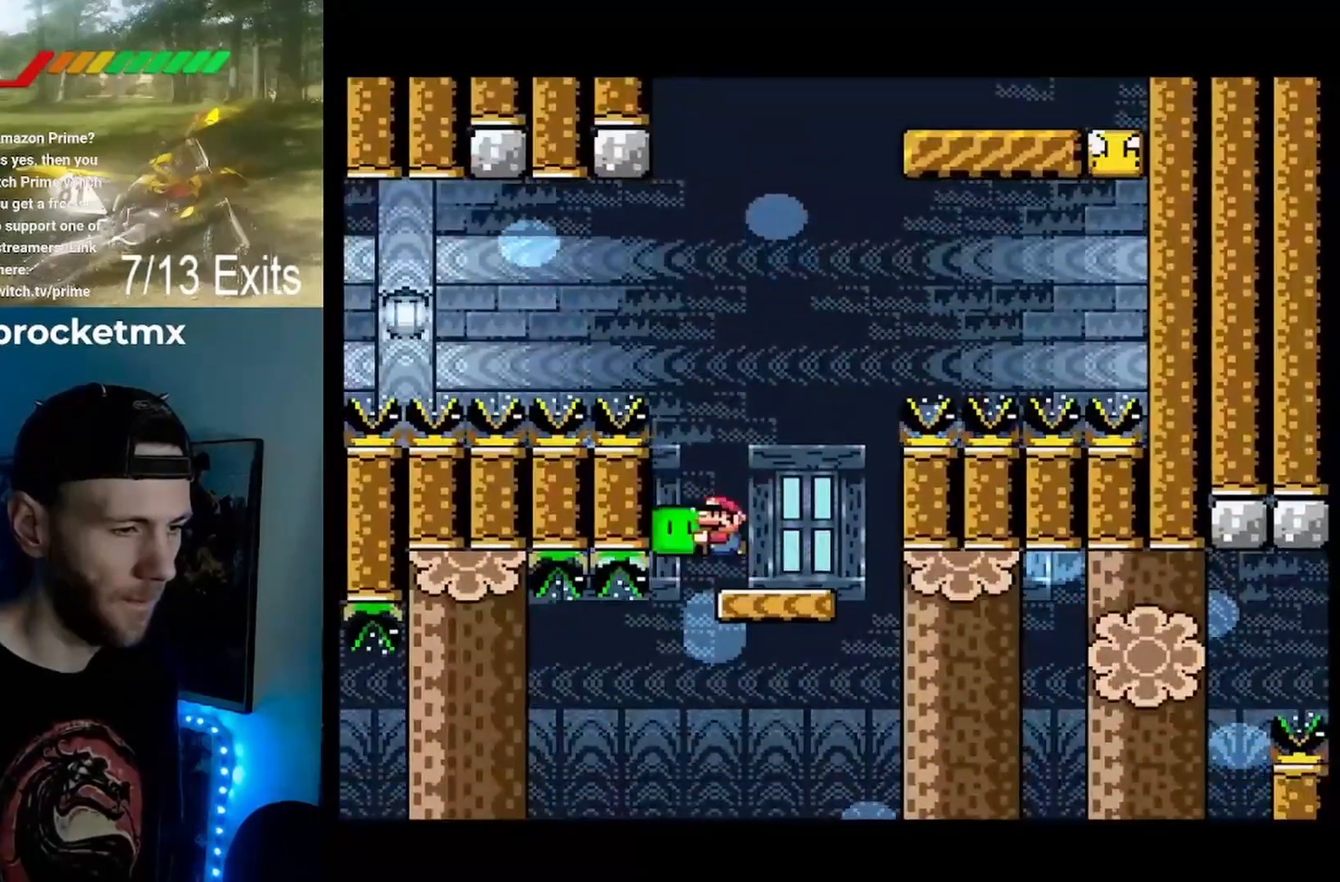
{"buttons": ["B", "Y", "DPAD_RIGHT"], "events": [[33, "B", "up"], [67, "DPAD_RIGHT", "down"], [200, "B", "down"]]}
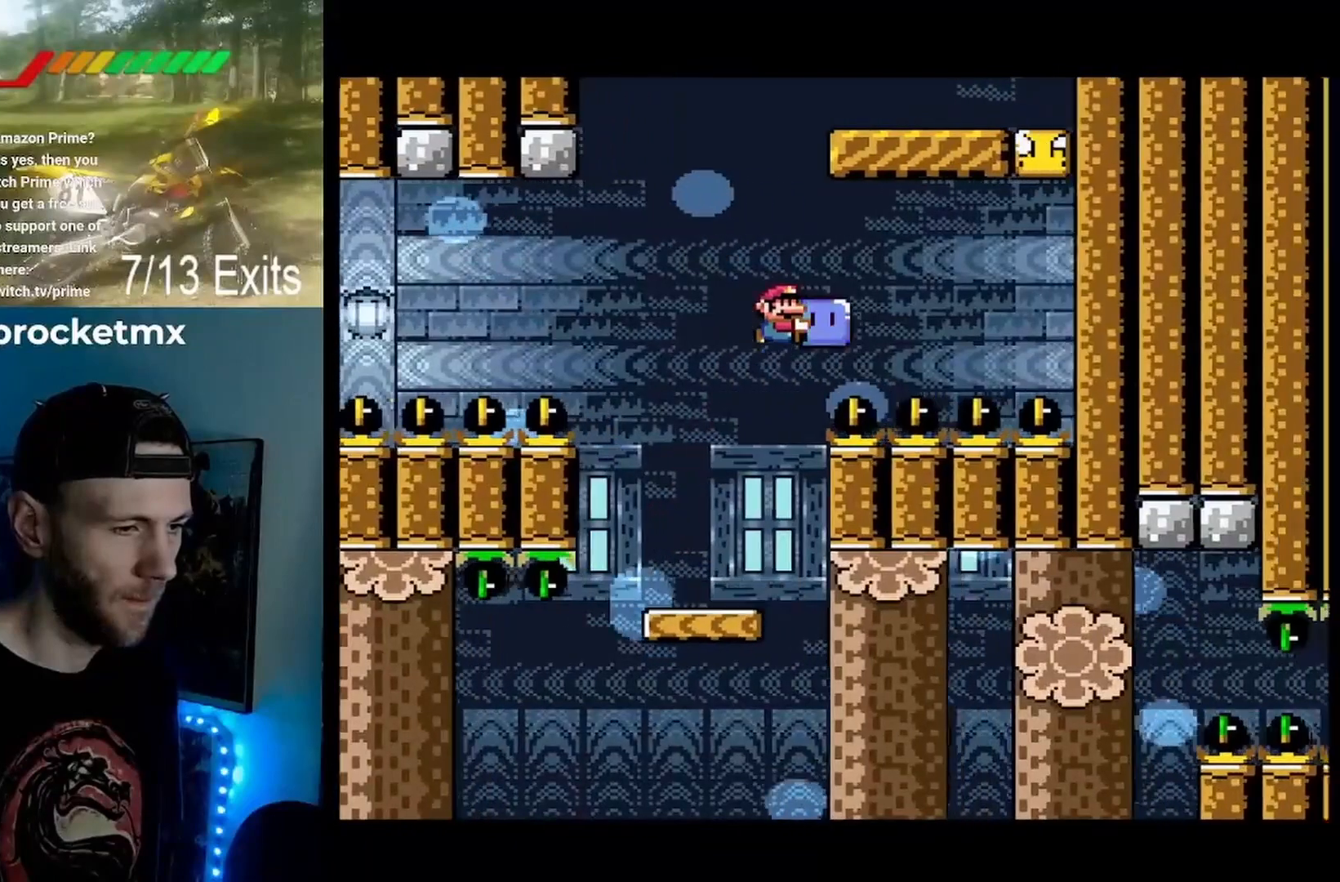
{"buttons": ["B", "Y", "DPAD_UP", "DPAD_LEFT"], "events": [[100, "DPAD_UP", "down"], [400, "DPAD_LEFT", "down"], [400, "DPAD_RIGHT", "up"], [400, "Y", "up"], [500, "Y", "down"]]}
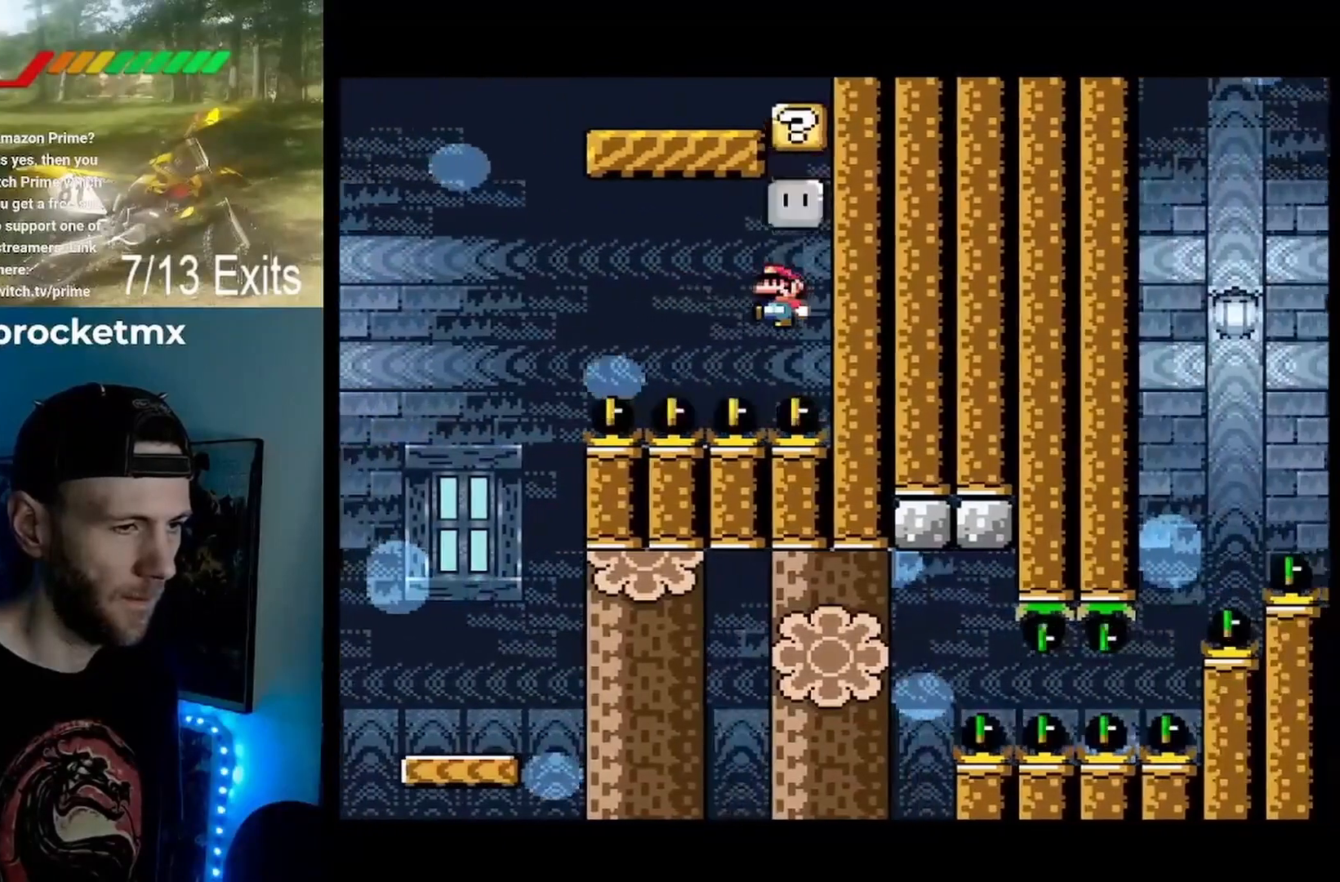
{"buttons": ["B", "Y", "DPAD_UP", "DPAD_LEFT"], "events": []}
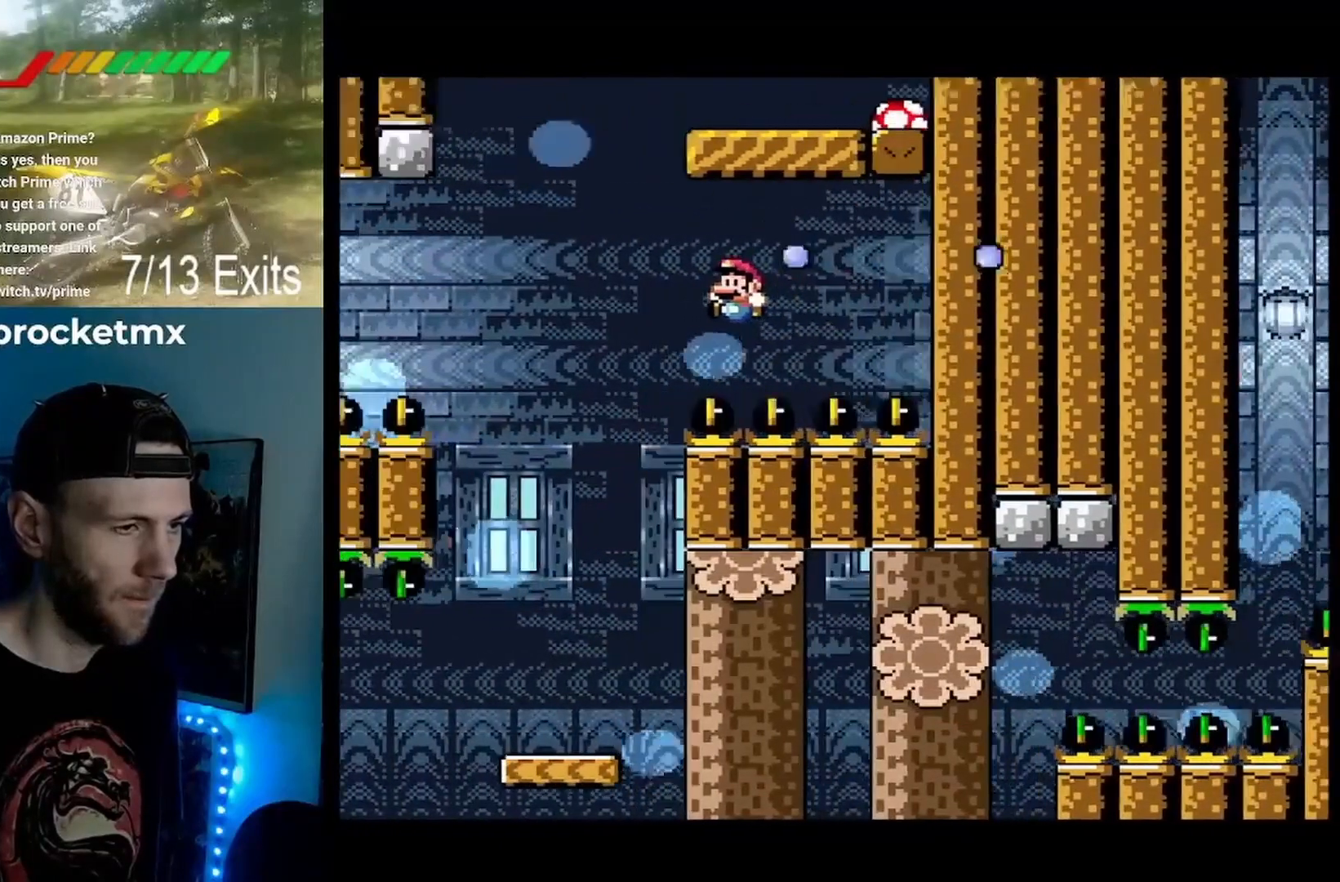
{"buttons": ["Y"], "events": [[100, "DPAD_UP", "up"], [200, "B", "up"], [200, "DPAD_LEFT", "up"], [333, "DPAD_RIGHT", "down"], [500, "DPAD_RIGHT", "up"]]}
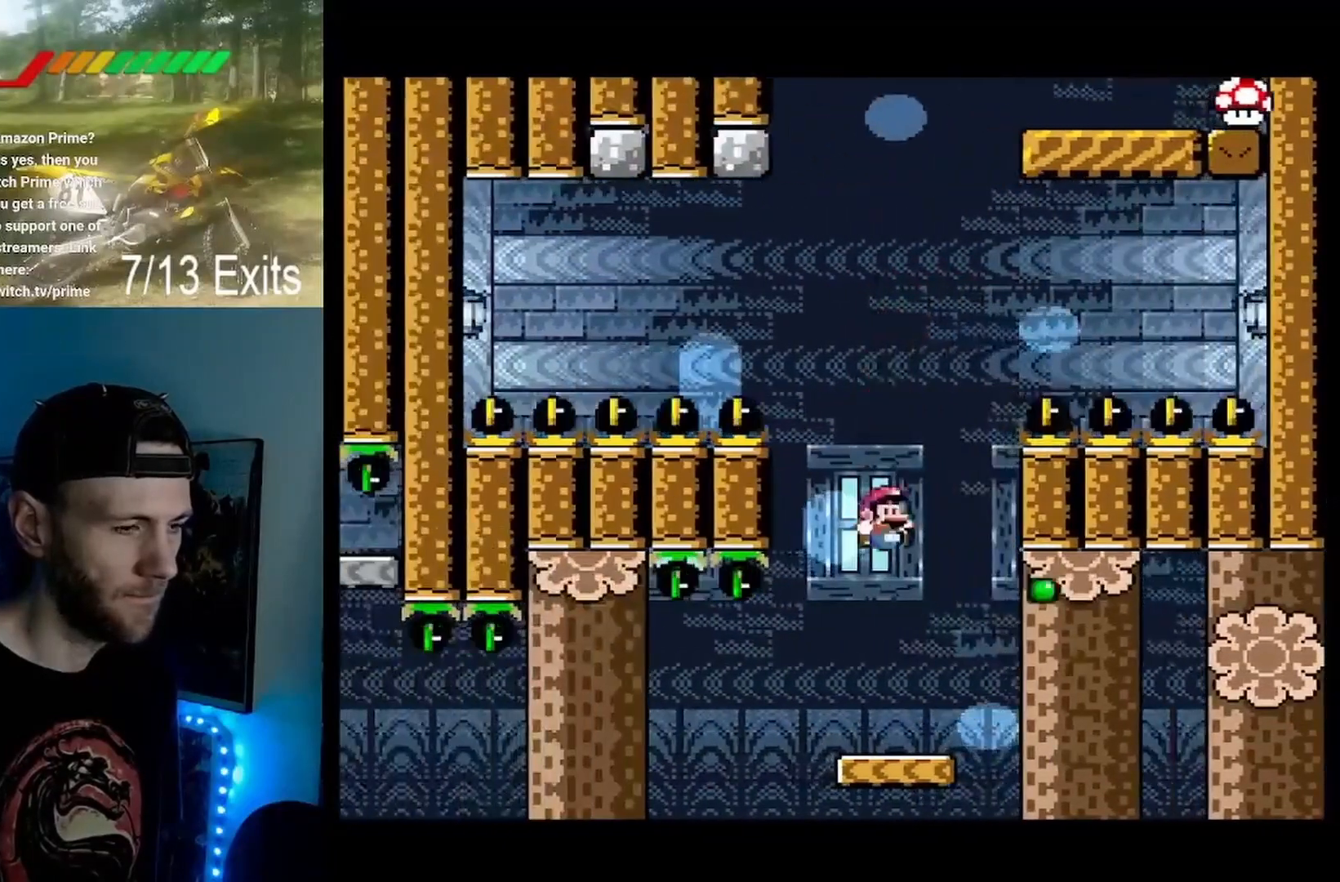
{"buttons": ["B", "Y"], "events": [[100, "DPAD_LEFT", "down"], [200, "DPAD_LEFT", "up"], [467, "B", "down"]]}
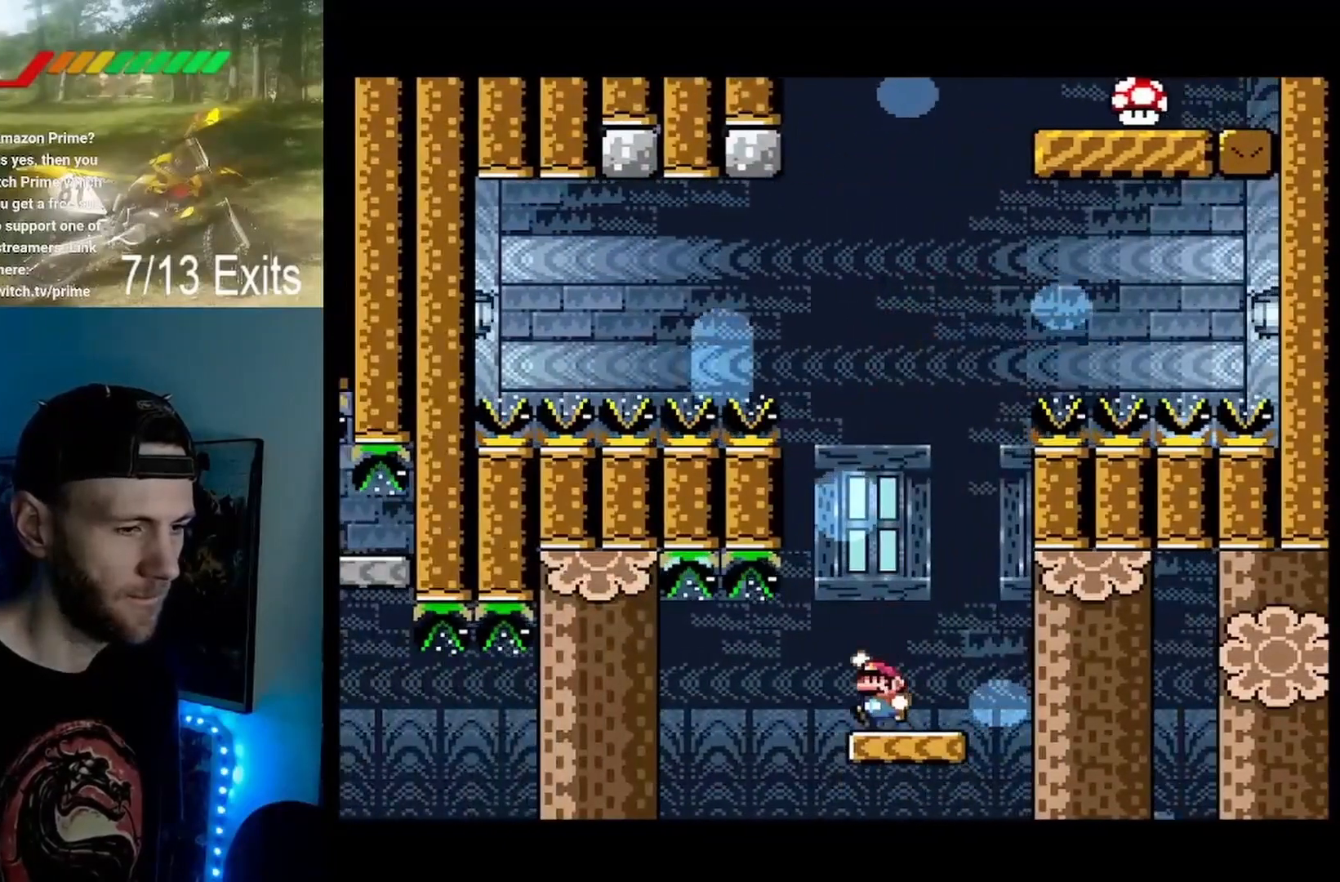
{"buttons": ["Y"], "events": [[400, "B", "up"]]}
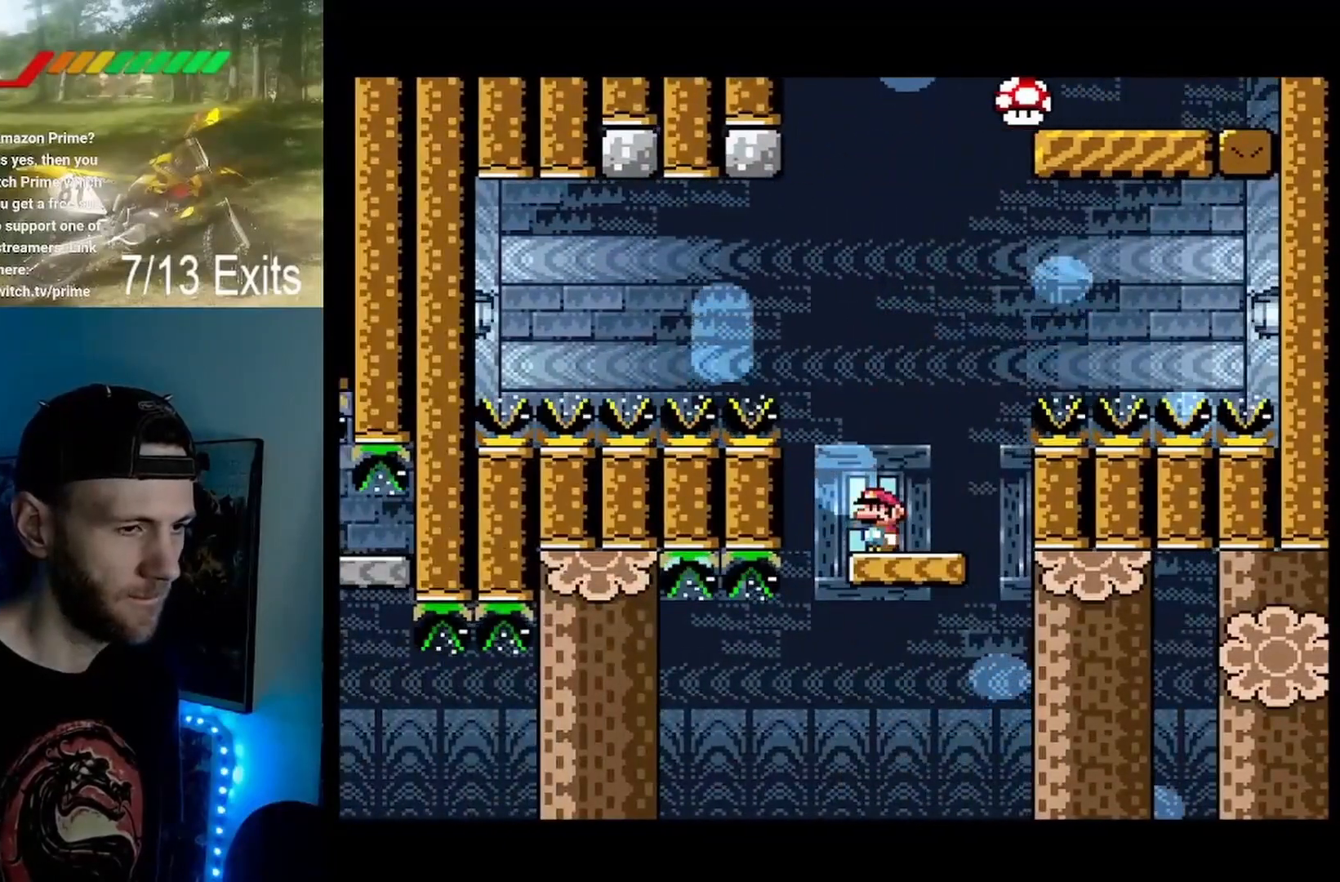
{"buttons": ["B", "Y"], "events": [[133, "B", "down"]]}
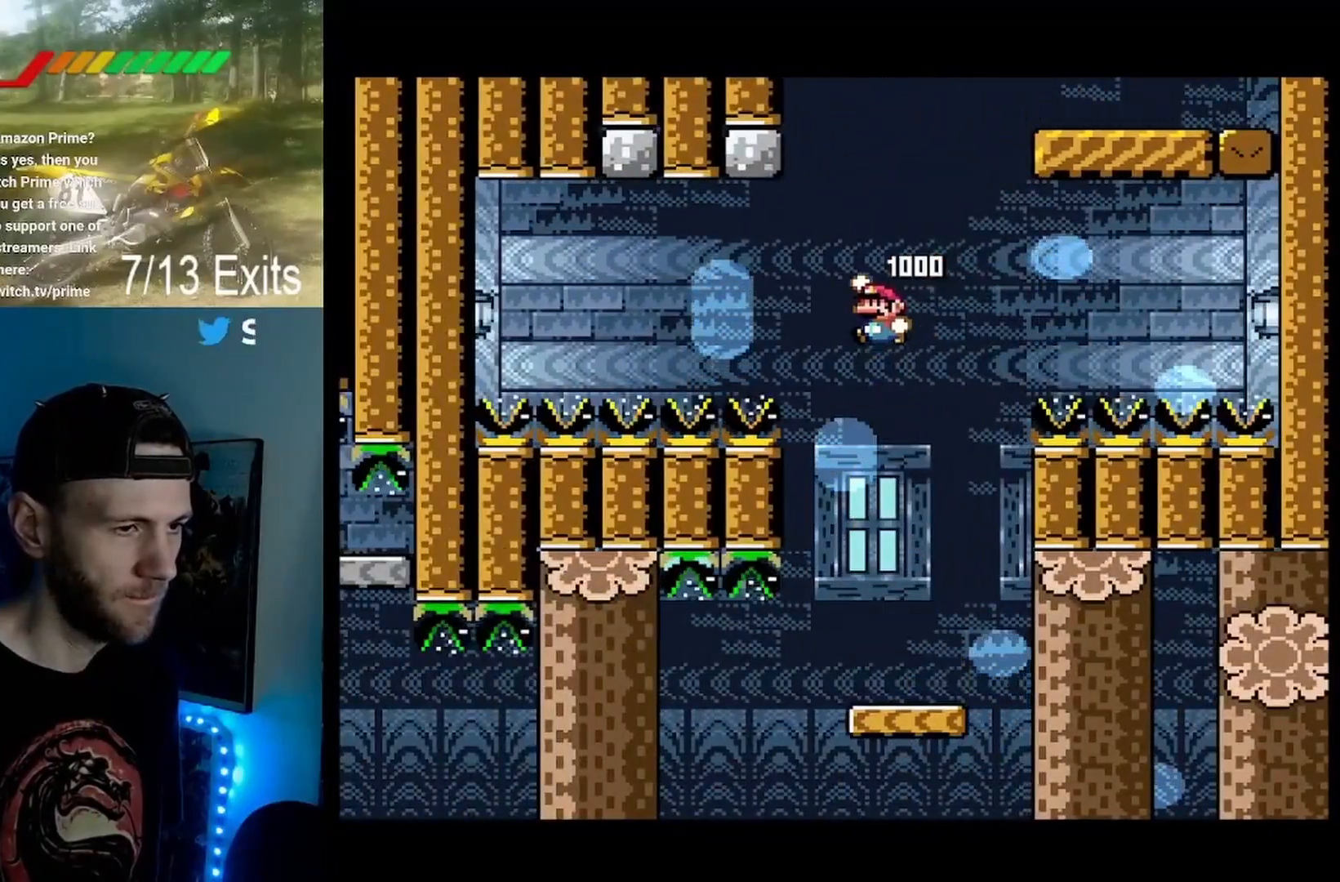
{"buttons": ["X"], "events": [[100, "B", "up"], [267, "Y", "up"], [300, "X", "down"]]}
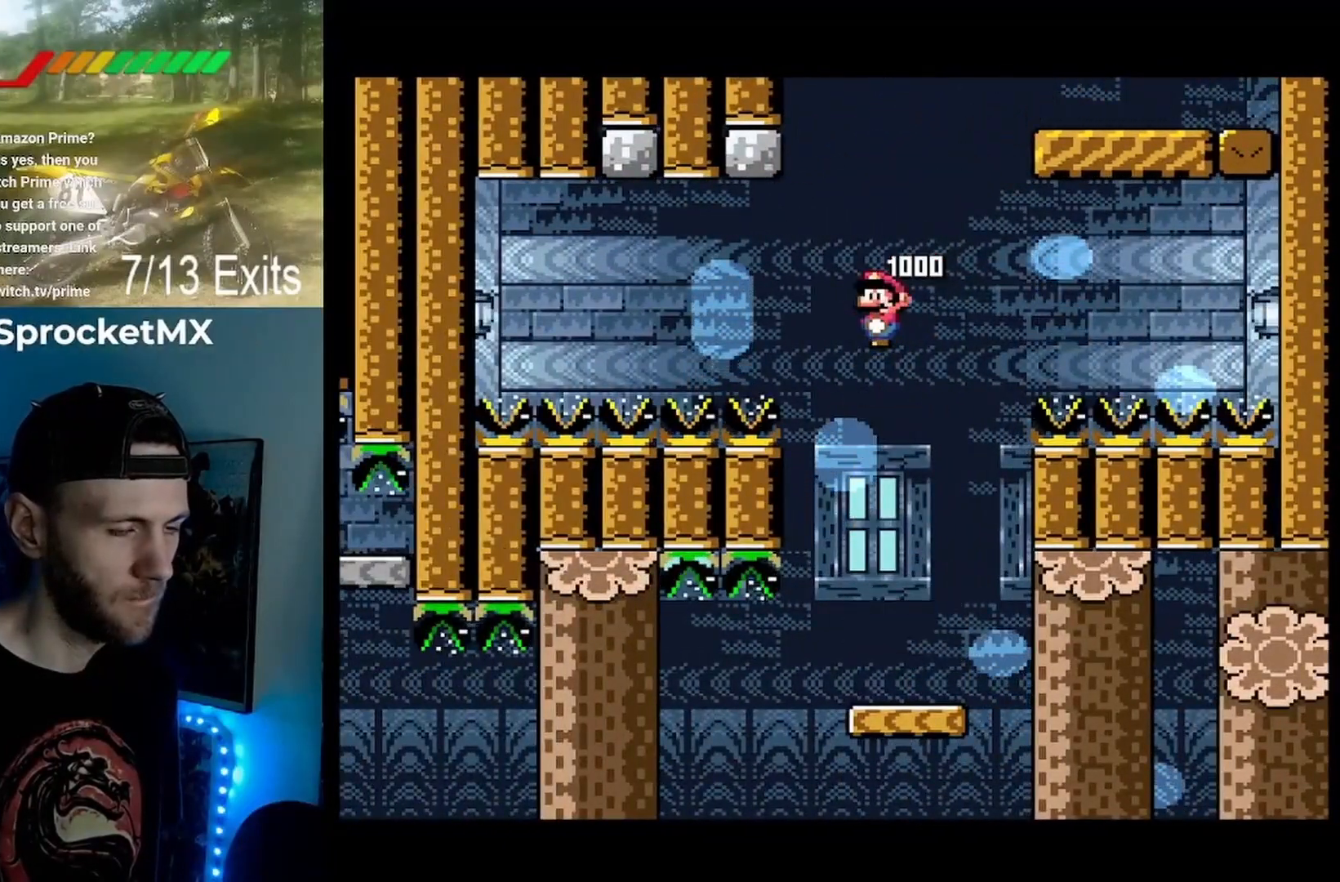
{"buttons": ["X"], "events": []}
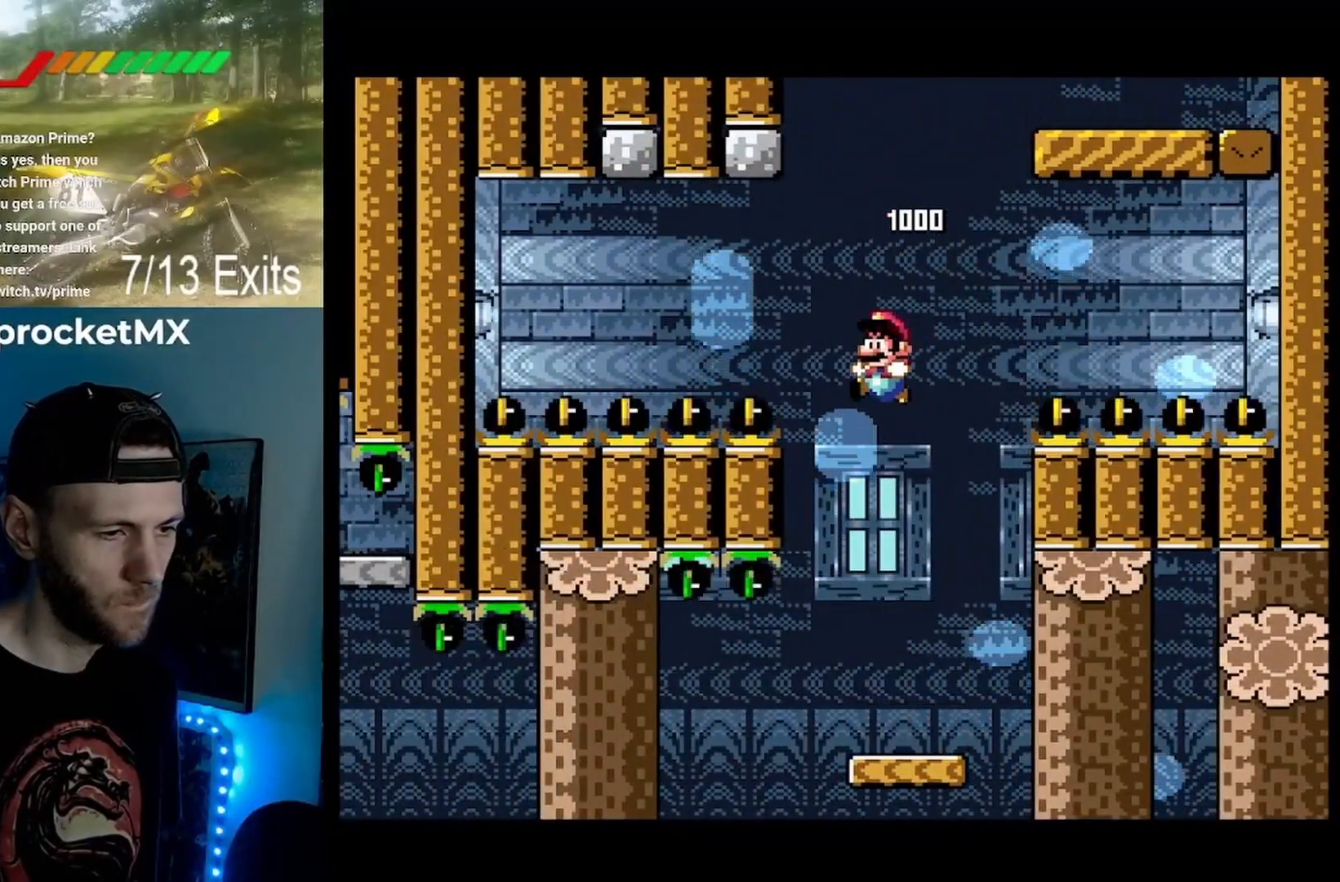
{"buttons": ["X", "DPAD_RIGHT"], "events": [[333, "DPAD_RIGHT", "down"]]}
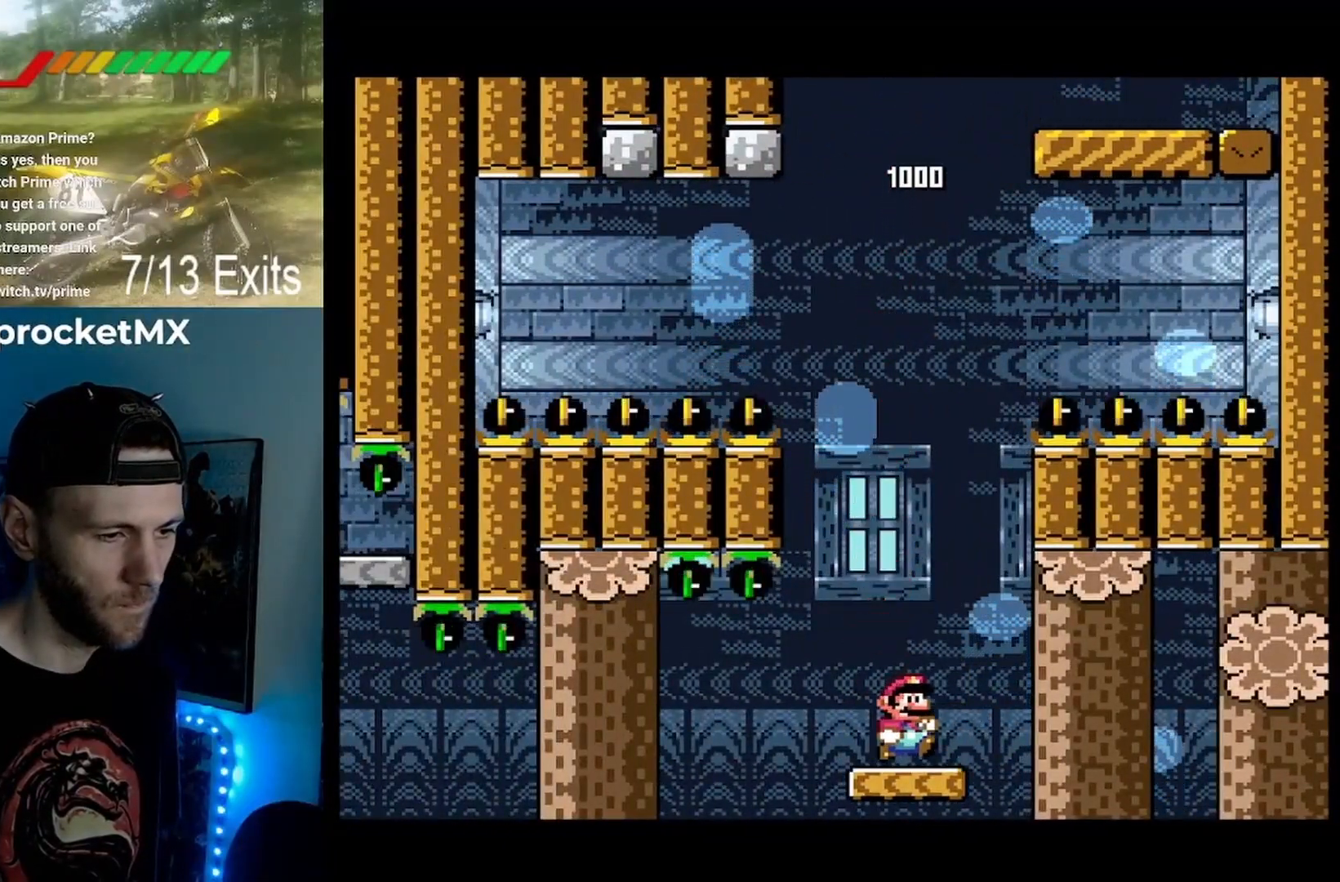
{"buttons": ["A", "X", "DPAD_RIGHT"], "events": [[167, "A", "down"]]}
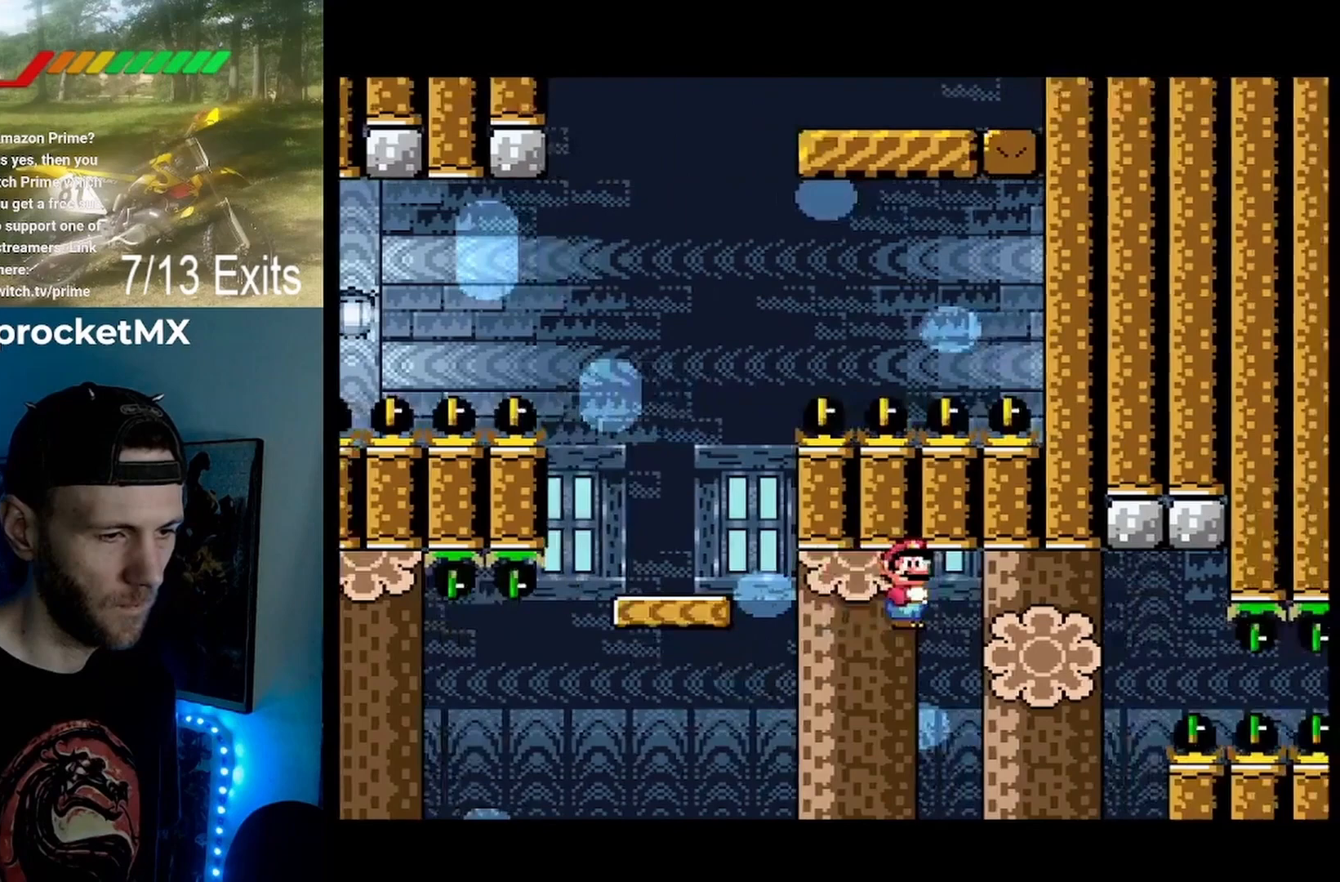
{"buttons": ["Y", "DPAD_RIGHT"], "events": [[367, "A", "up"], [433, "Y", "down"], [467, "X", "up"]]}
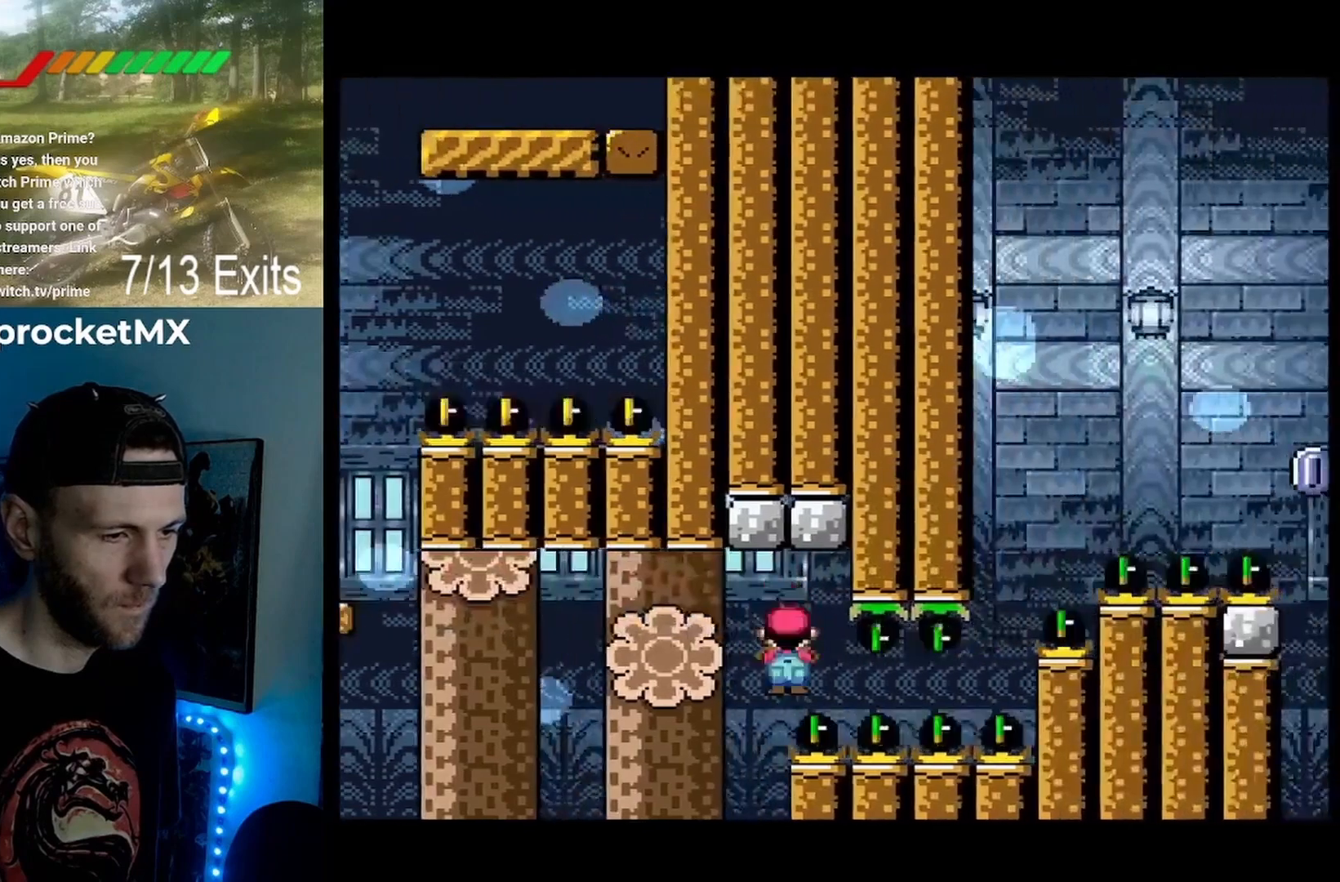
{"buttons": ["Y", "DPAD_RIGHT"], "events": []}